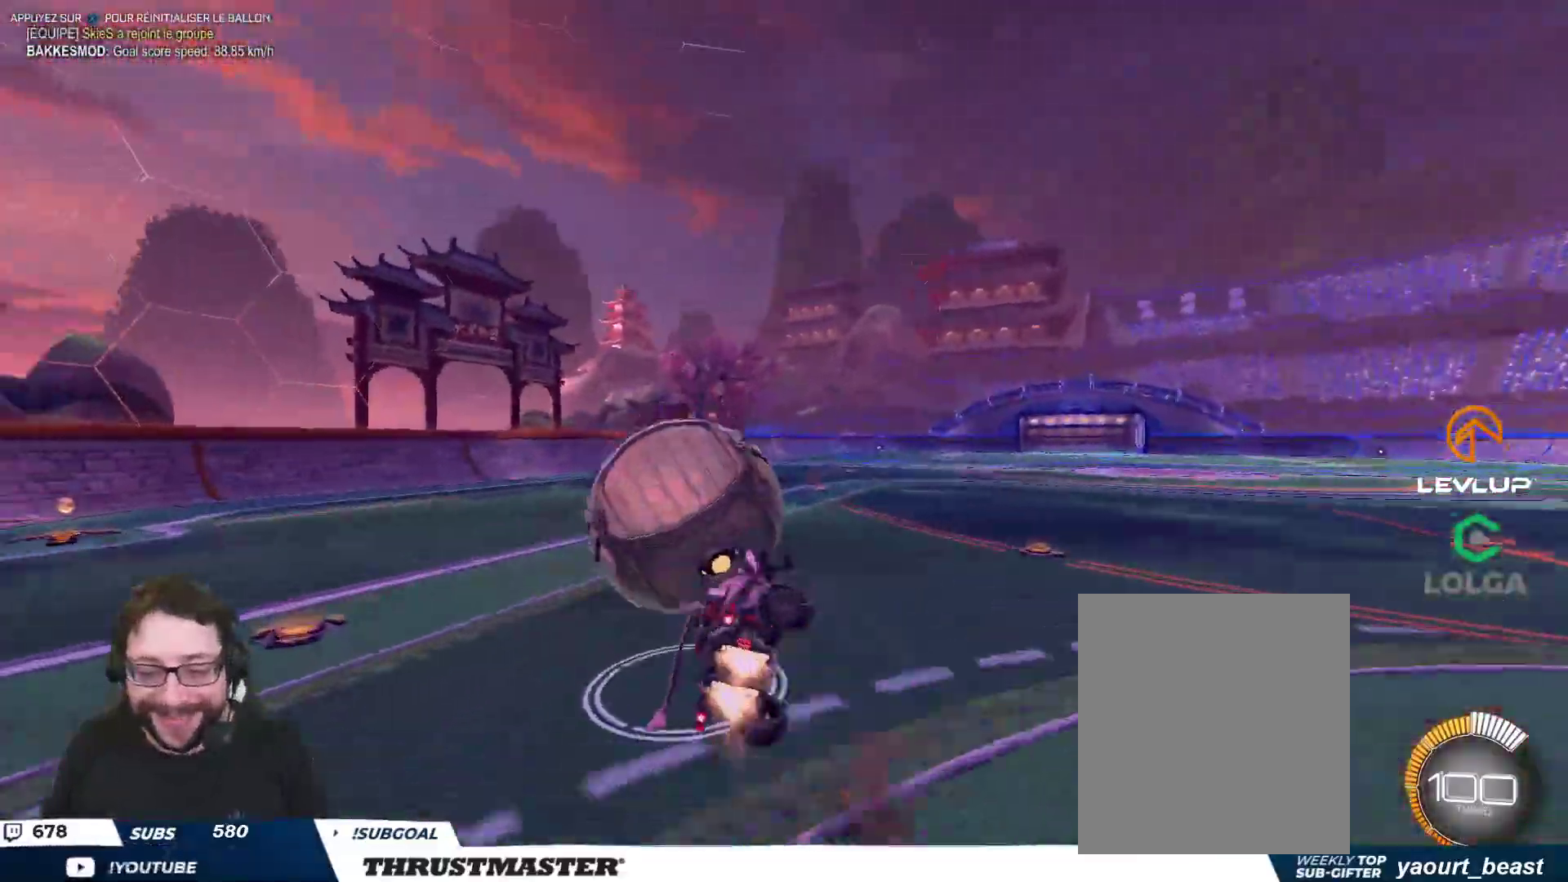
Gameplay with a controller (Xbox layout); each line is a JSON object with the inputs held at the frame after it. "events" lists button and stick changes between this image and that frame as [ms after this image, input, new state], when the widget could be followed in between.
{"buttons": ["B", "Y", "L2", "R2"], "left_stick": "up-left", "right_stick": "center", "events": [[67, "B", "up"], [83, "Y", "up"], [83, "left_stick", "up-left"], [250, "R2", "up"], [267, "L2", "up"], [383, "L2", "down"], [467, "R2", "down"], [483, "B", "down"], [500, "Y", "down"]]}
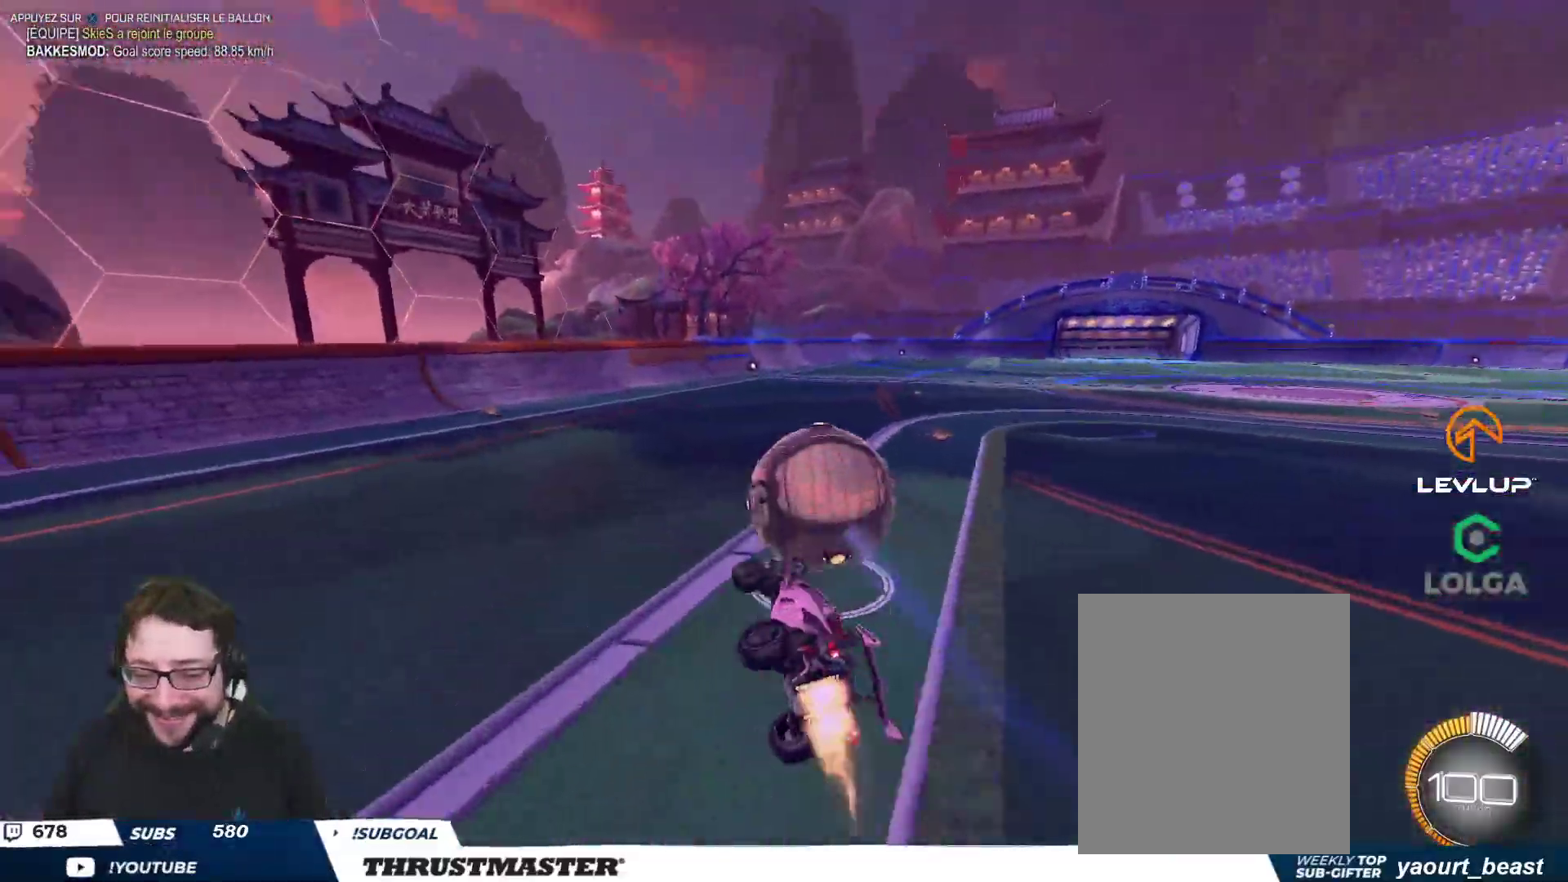
{"buttons": ["R2"], "left_stick": "up-right", "right_stick": "center", "events": [[50, "L2", "up"], [67, "left_stick", "down-left"], [167, "Y", "up"], [200, "left_stick", "up"], [300, "left_stick", "center"], [400, "B", "up"], [417, "left_stick", "up-right"]]}
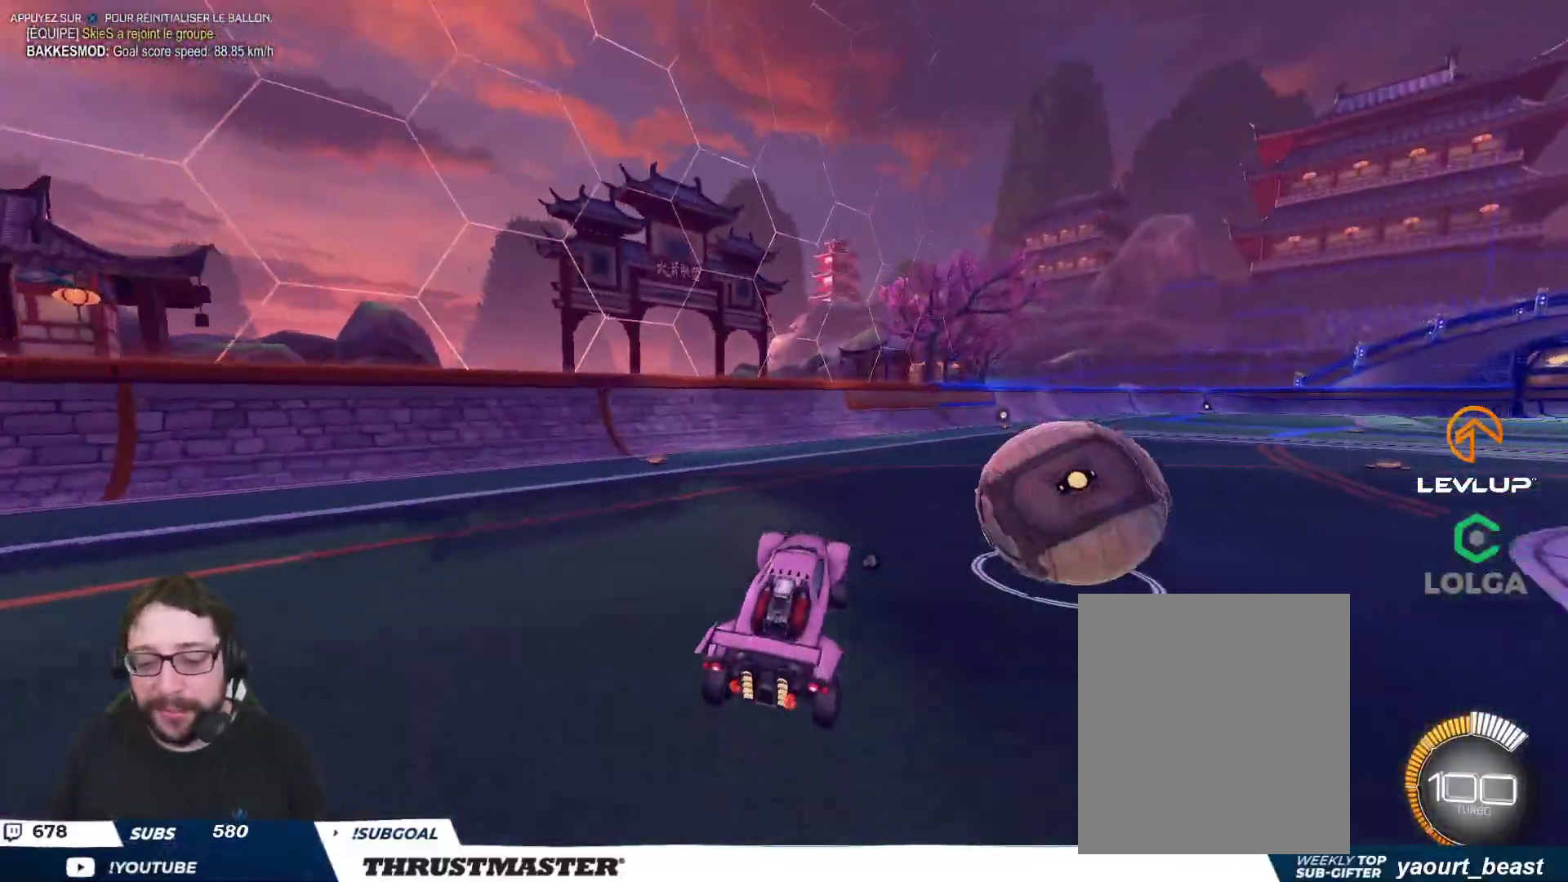
{"buttons": ["L2", "R2"], "left_stick": "right", "right_stick": "center", "events": [[33, "left_stick", "center"], [117, "B", "down"], [417, "left_stick", "right"], [450, "L2", "down"], [467, "B", "up"]]}
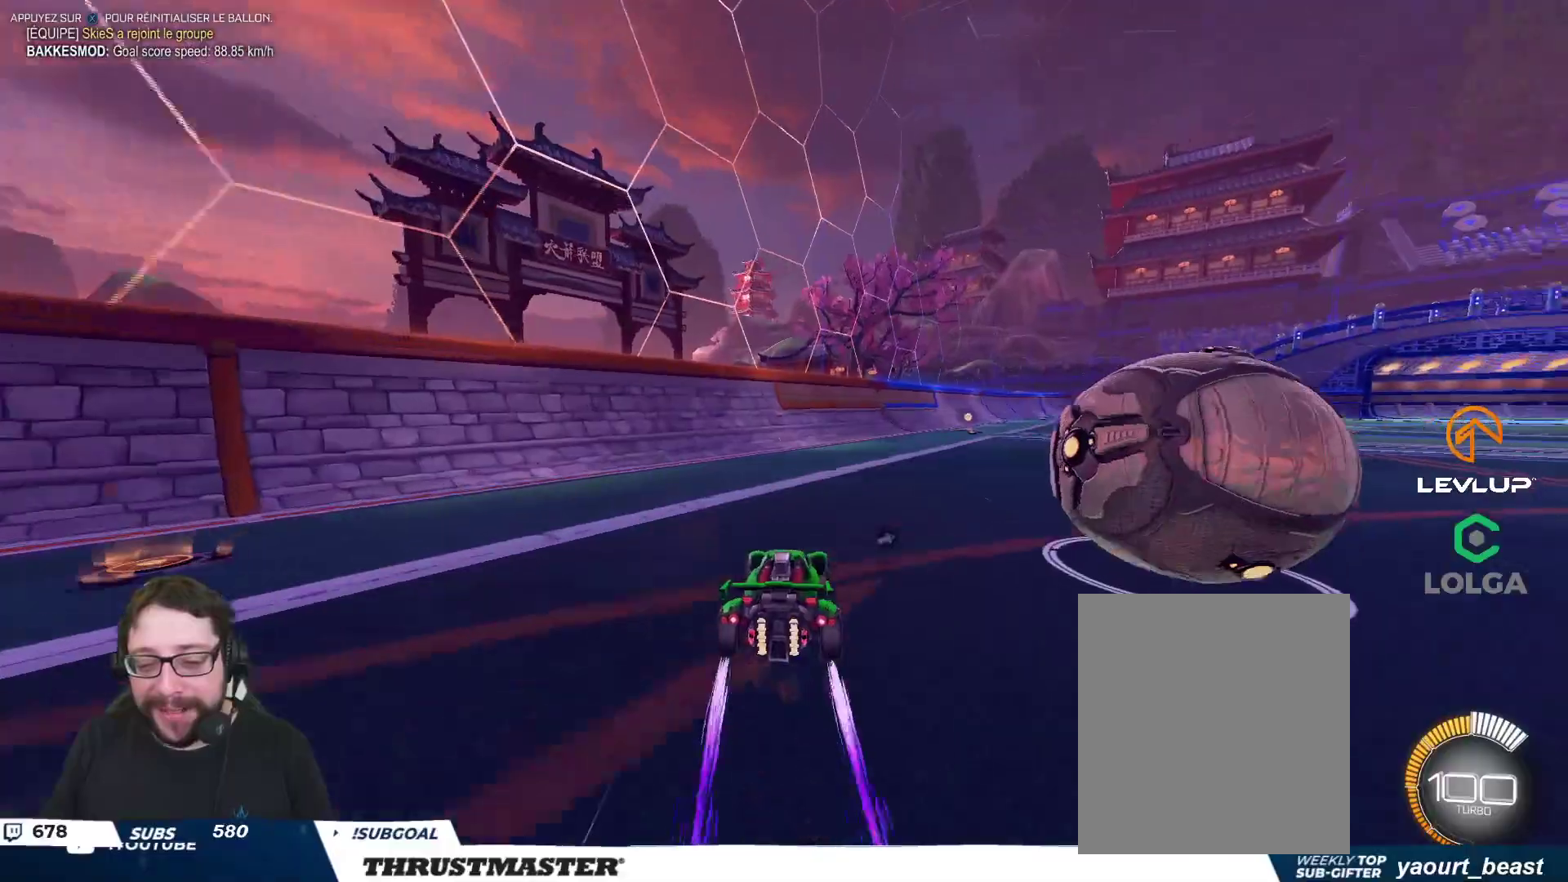
{"buttons": ["R2"], "left_stick": "right", "right_stick": "center", "events": [[83, "L2", "up"], [133, "R2", "up"], [233, "B", "down"], [233, "R2", "down"], [367, "left_stick", "up-left"], [400, "B", "up"], [483, "left_stick", "right"]]}
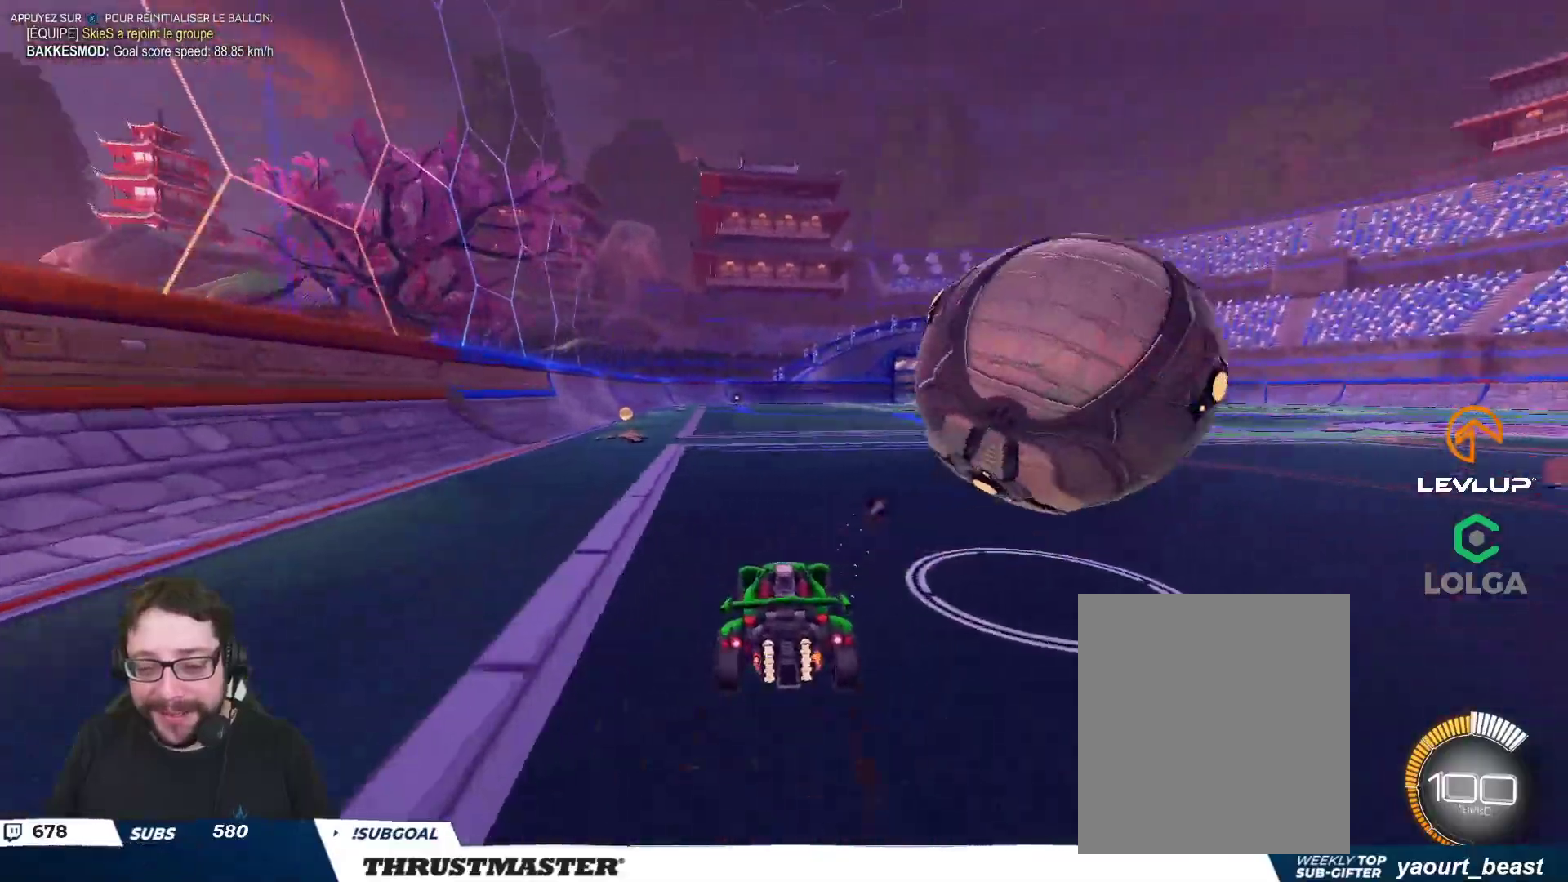
{"buttons": ["A", "B", "L2", "R2"], "left_stick": "up", "right_stick": "center", "events": [[183, "R2", "up"], [250, "R2", "down"], [267, "A", "down"], [267, "B", "down"], [333, "left_stick", "left"], [400, "L2", "down"], [417, "left_stick", "up"], [433, "A", "up"], [450, "B", "up"], [483, "B", "down"], [500, "A", "down"]]}
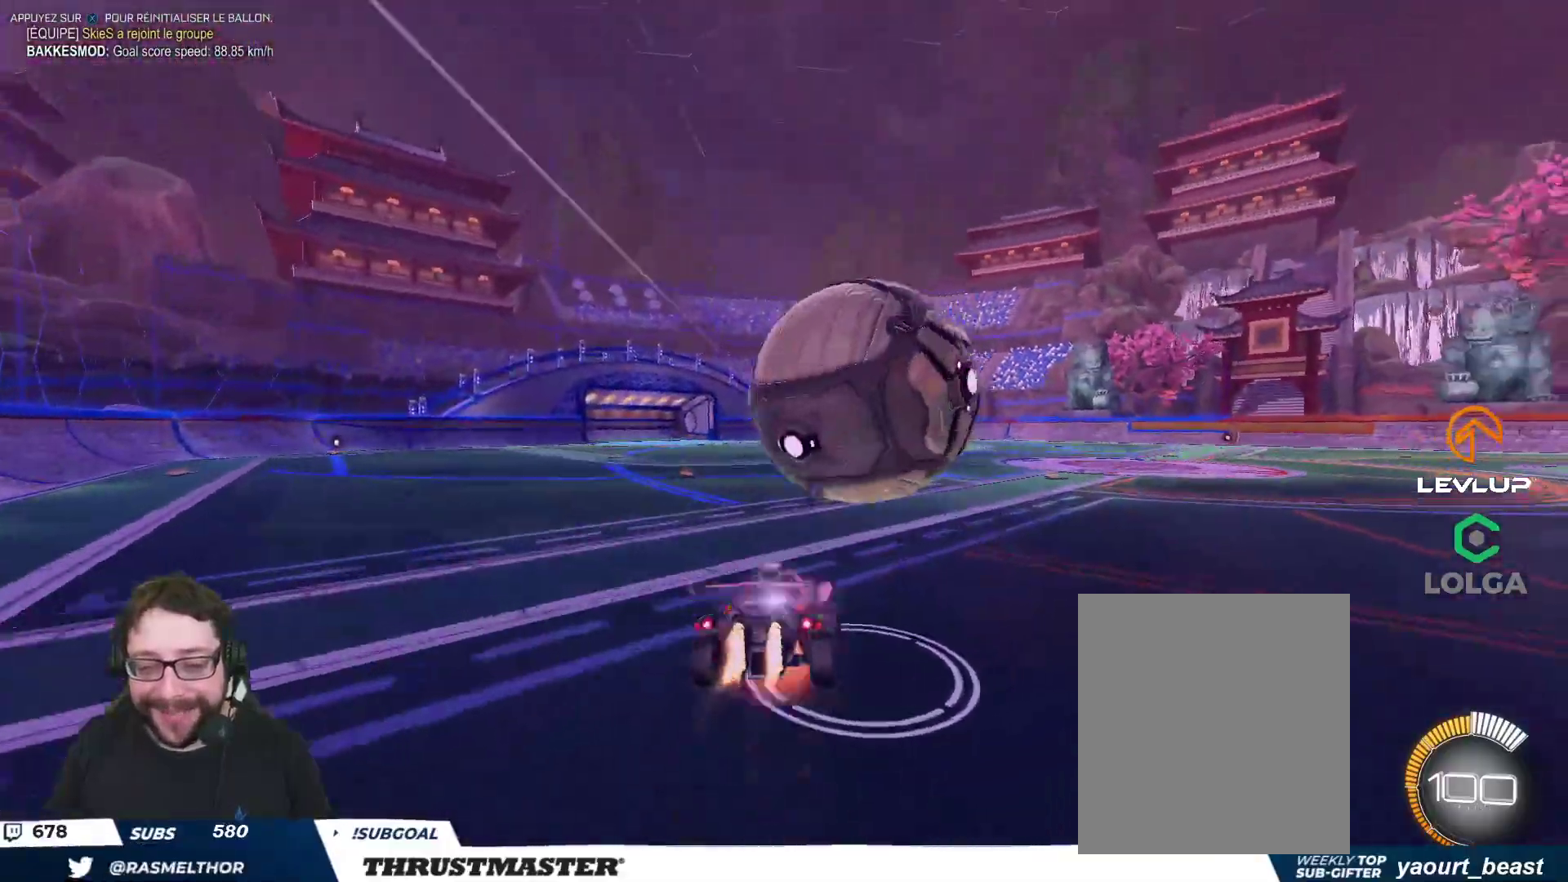
{"buttons": [], "left_stick": "center", "right_stick": "center", "events": [[83, "A", "up"], [83, "B", "up"], [233, "R2", "up"], [267, "left_stick", "up-right"], [350, "L2", "up"], [367, "left_stick", "center"]]}
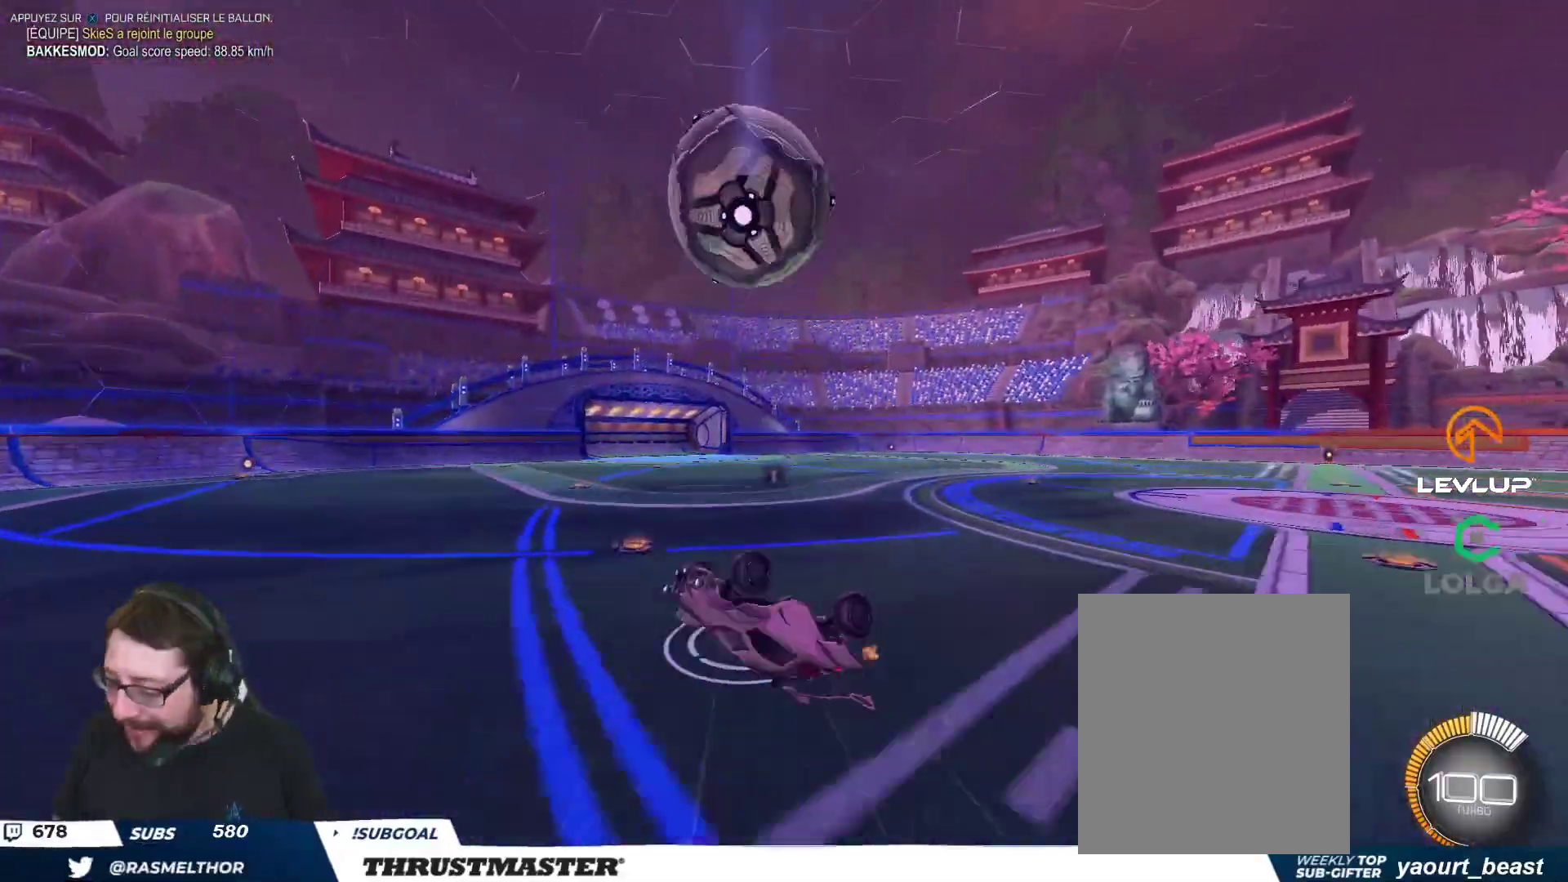
{"buttons": [], "left_stick": "center", "right_stick": "center", "events": []}
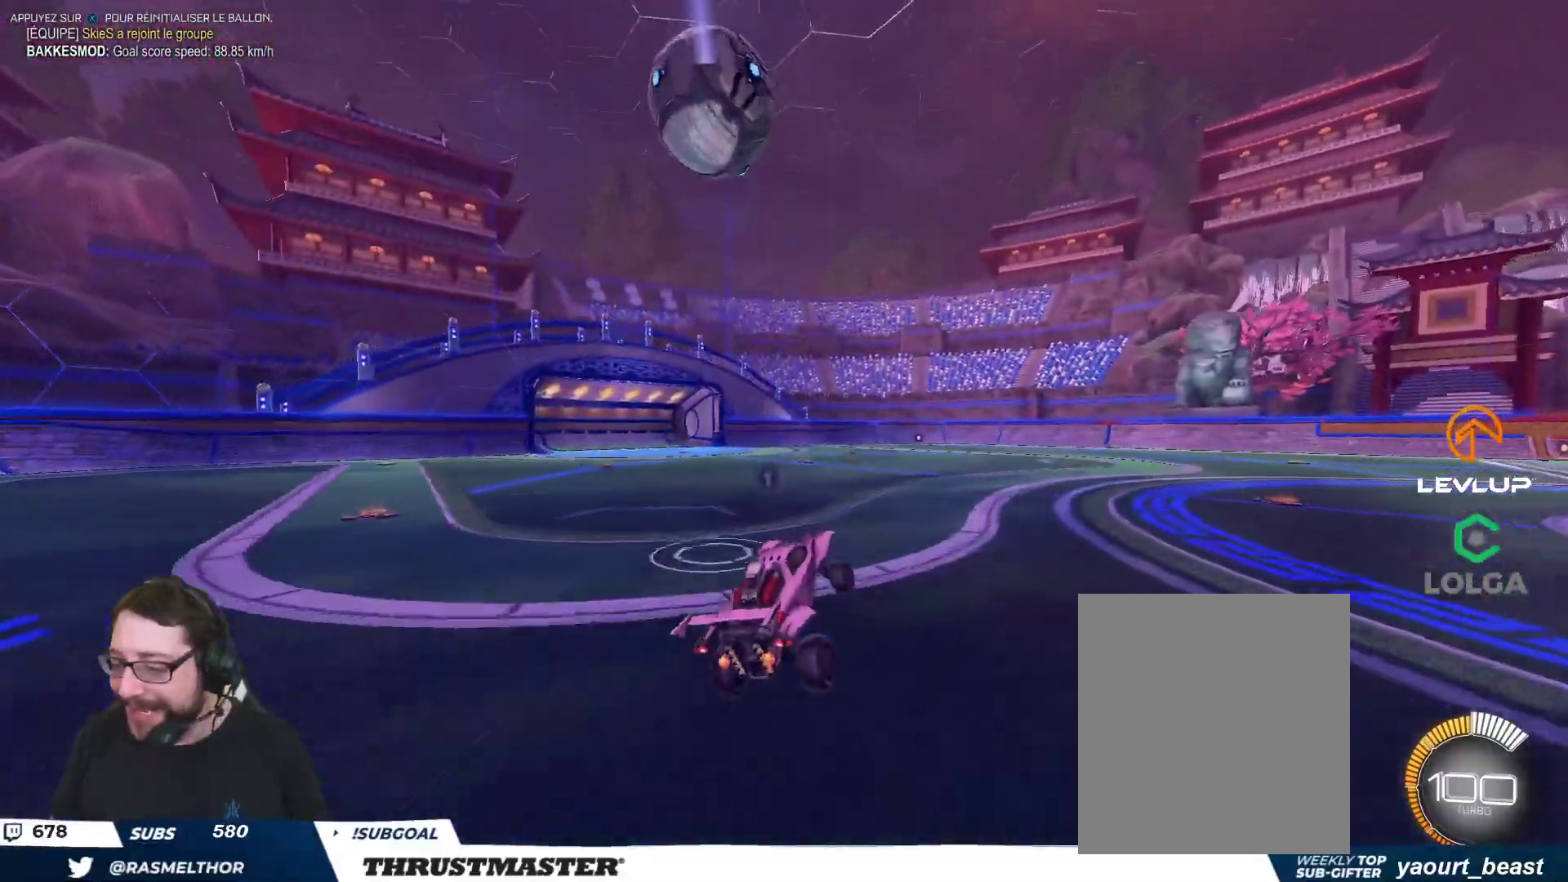
{"buttons": ["A", "B", "L2", "R2"], "left_stick": "up-right", "right_stick": "center", "events": [[33, "R2", "down"], [200, "left_stick", "left"], [333, "A", "down"], [333, "B", "down"], [383, "L2", "down"], [383, "left_stick", "up-right"], [417, "A", "up"], [467, "A", "down"]]}
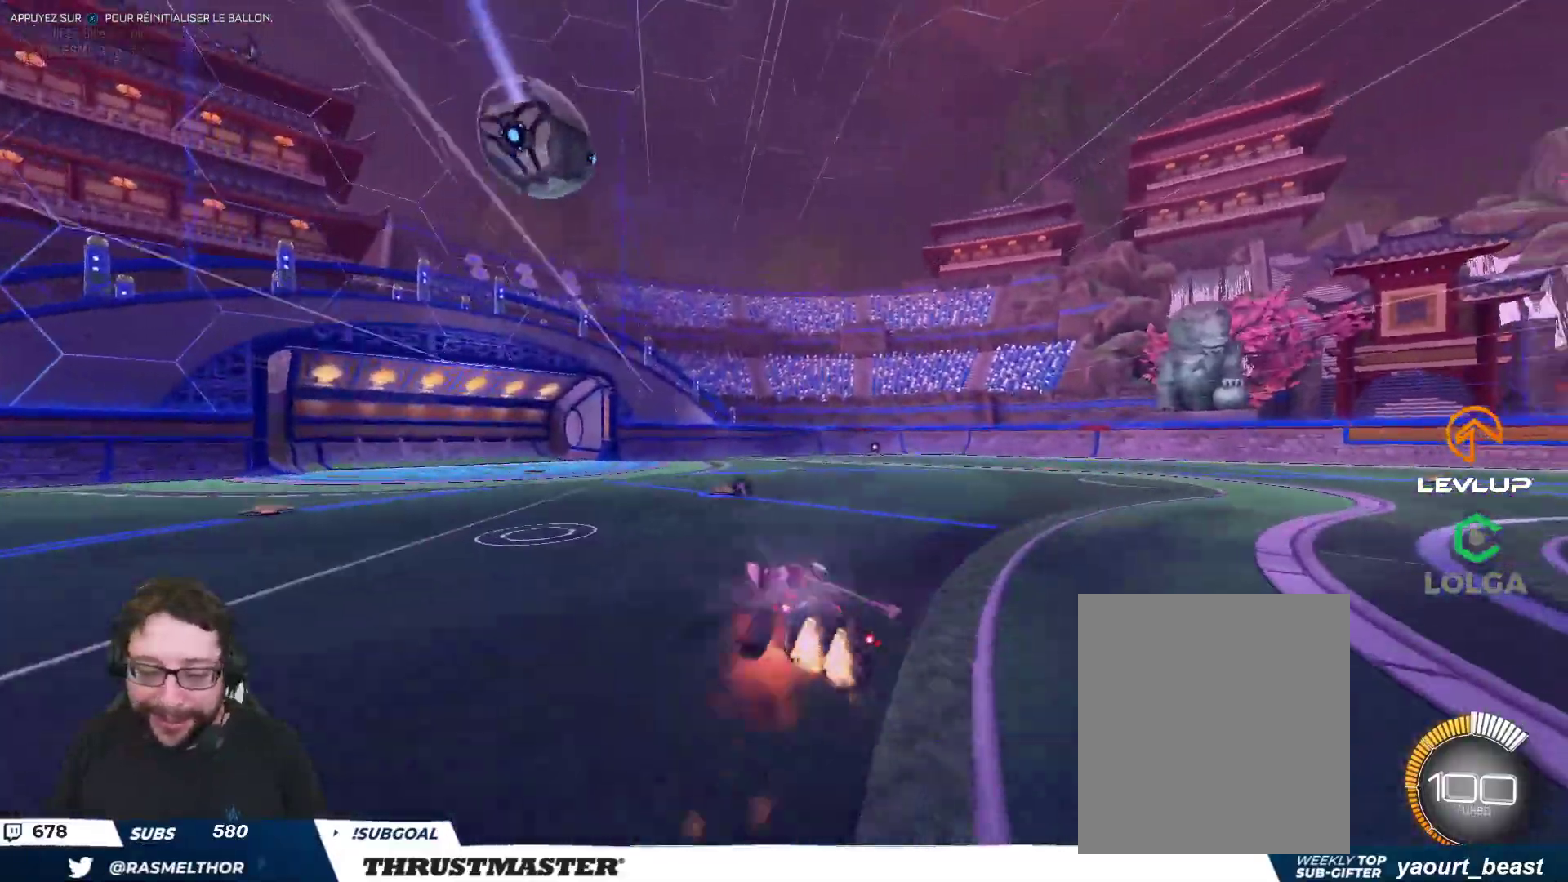
{"buttons": ["R2"], "left_stick": "up-right", "right_stick": "center", "events": [[83, "A", "up"], [100, "Y", "down"], [133, "B", "up"], [150, "Y", "up"], [483, "L2", "up"]]}
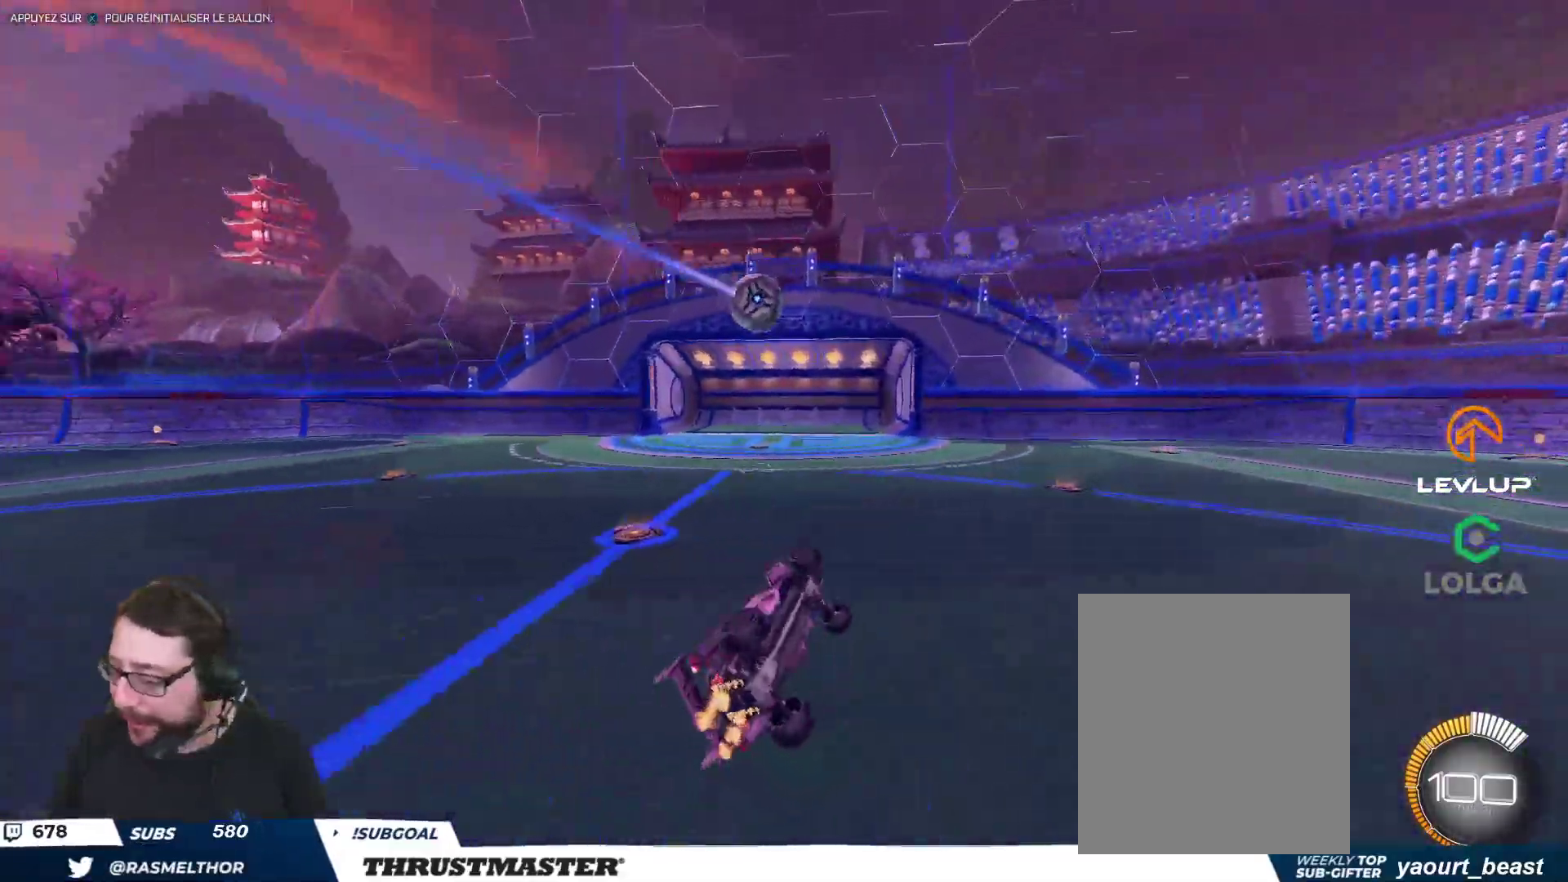
{"buttons": ["R2"], "left_stick": "center", "right_stick": "center", "events": [[67, "left_stick", "center"], [183, "left_stick", "right"], [300, "left_stick", "up-right"], [400, "left_stick", "center"]]}
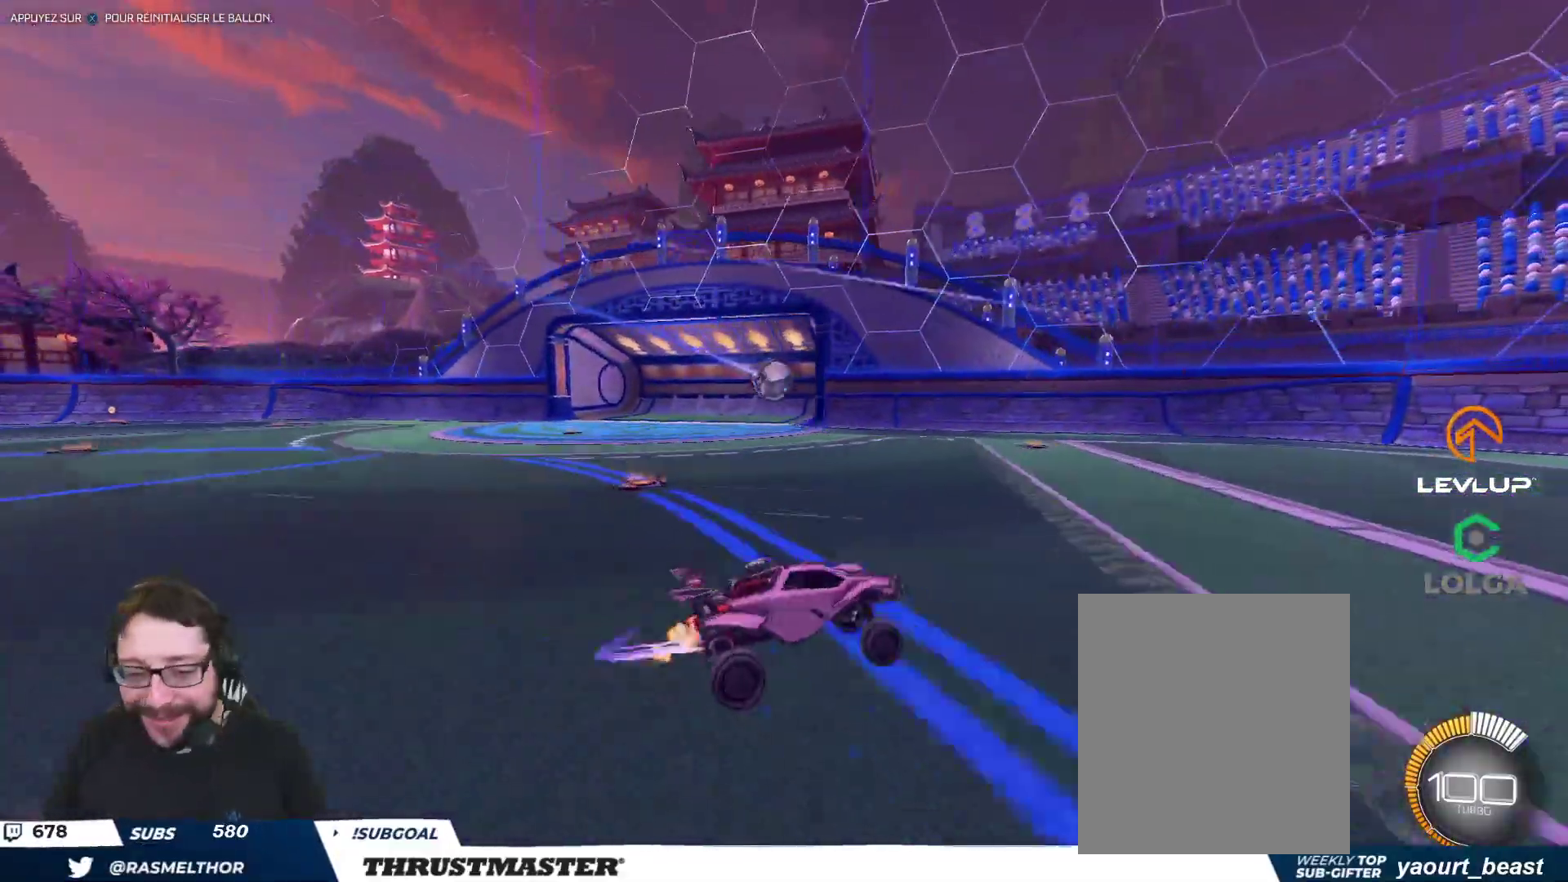
{"buttons": ["R2"], "left_stick": "up-left", "right_stick": "center", "events": [[17, "B", "down"], [17, "left_stick", "left"], [350, "left_stick", "up-left"], [367, "B", "up"]]}
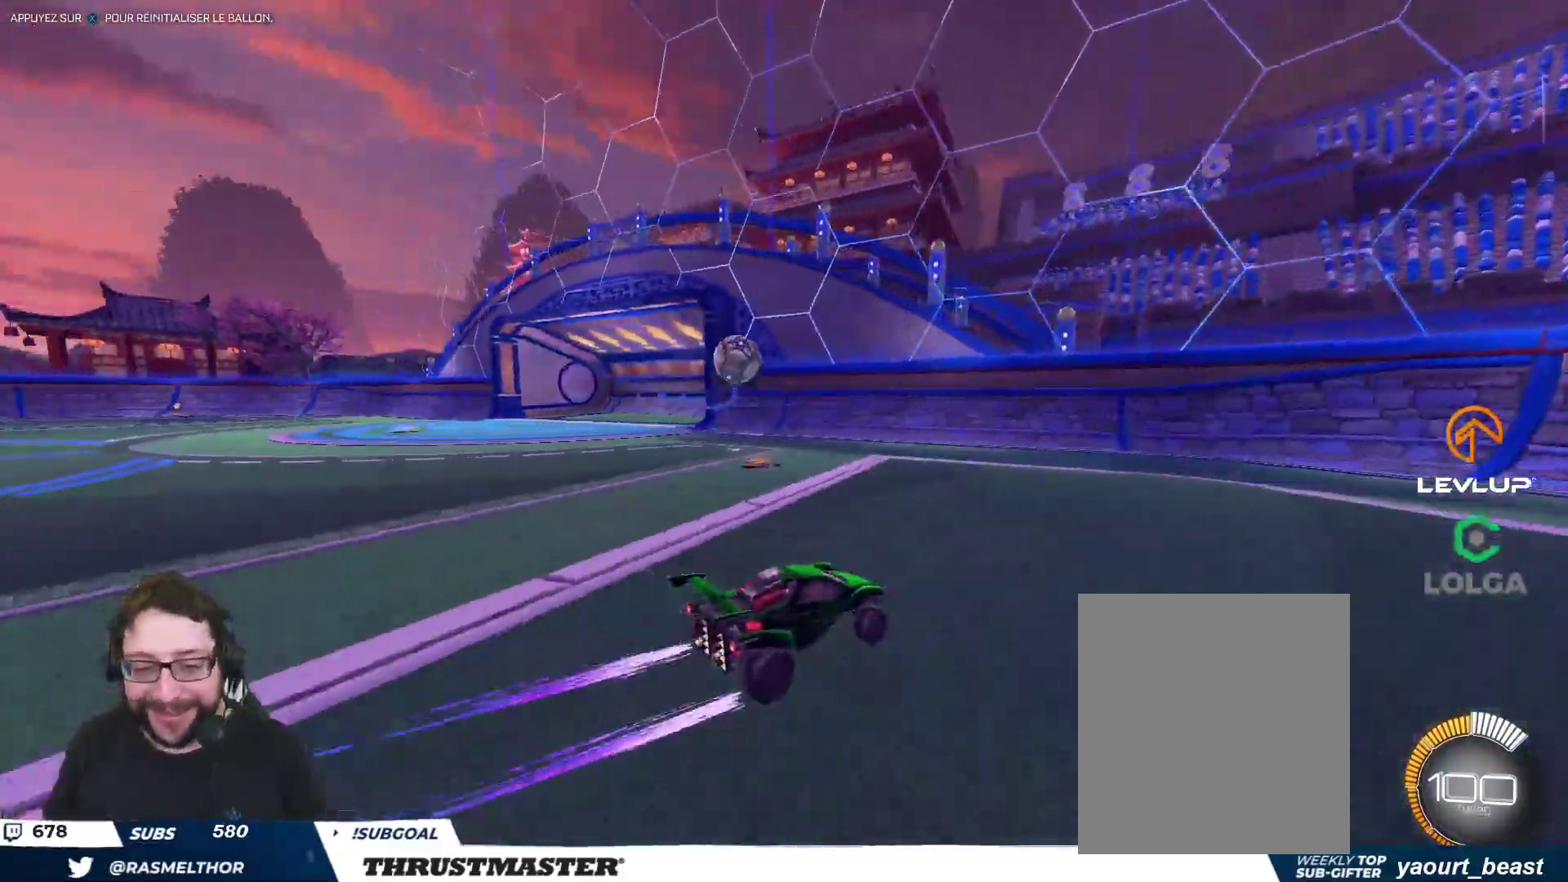
{"buttons": ["L2", "R2"], "left_stick": "right", "right_stick": "center", "events": [[233, "left_stick", "right"], [267, "L2", "down"], [400, "L2", "up"], [450, "L2", "down"]]}
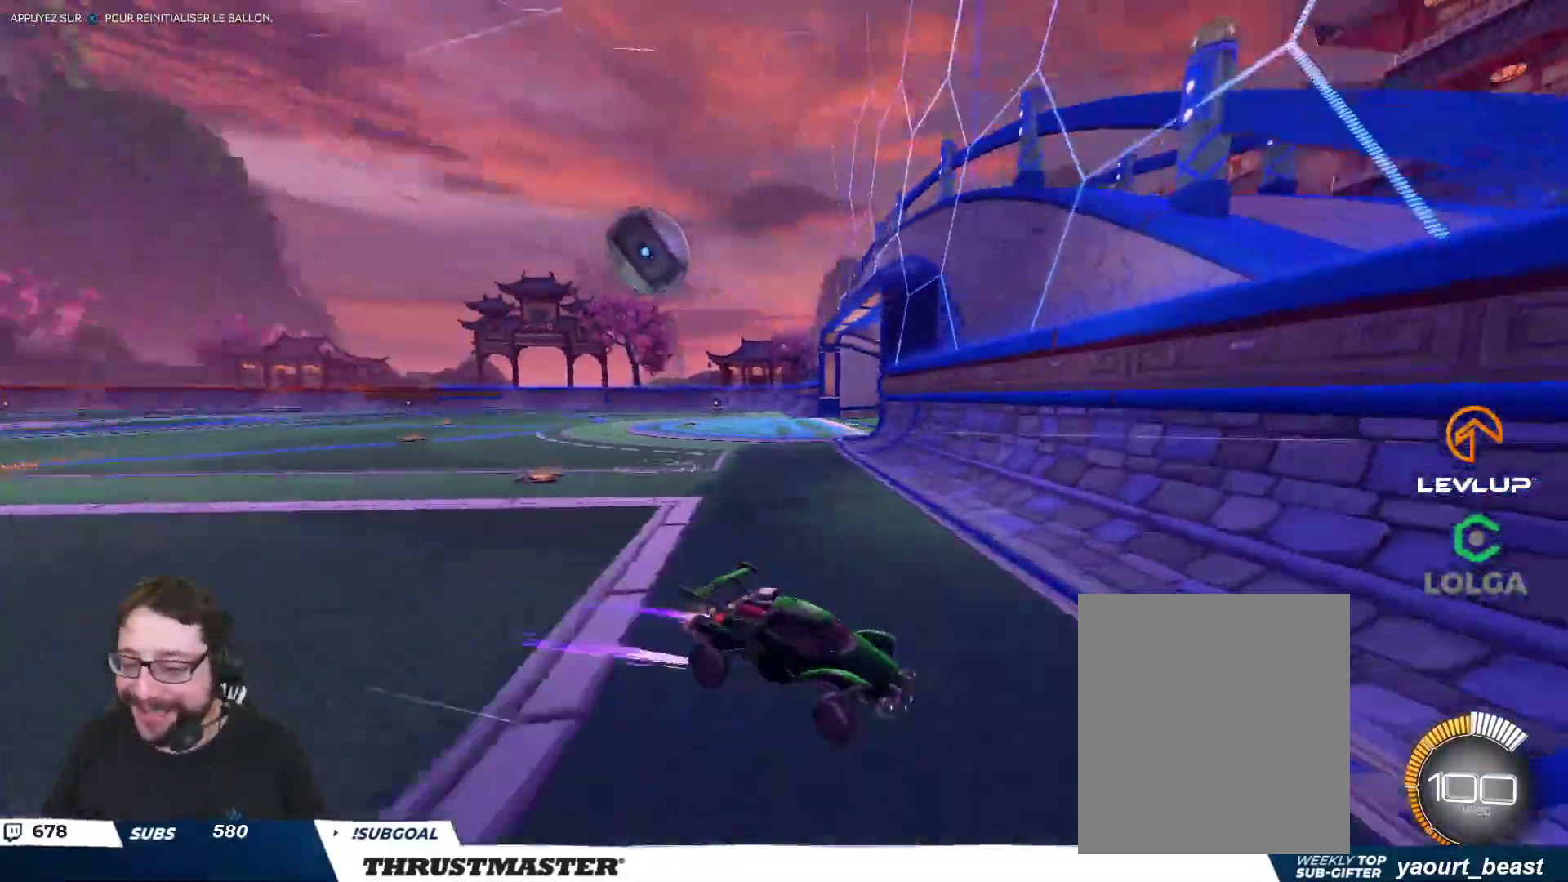
{"buttons": ["B", "R2"], "left_stick": "right", "right_stick": "center", "events": [[33, "B", "down"], [50, "L2", "up"]]}
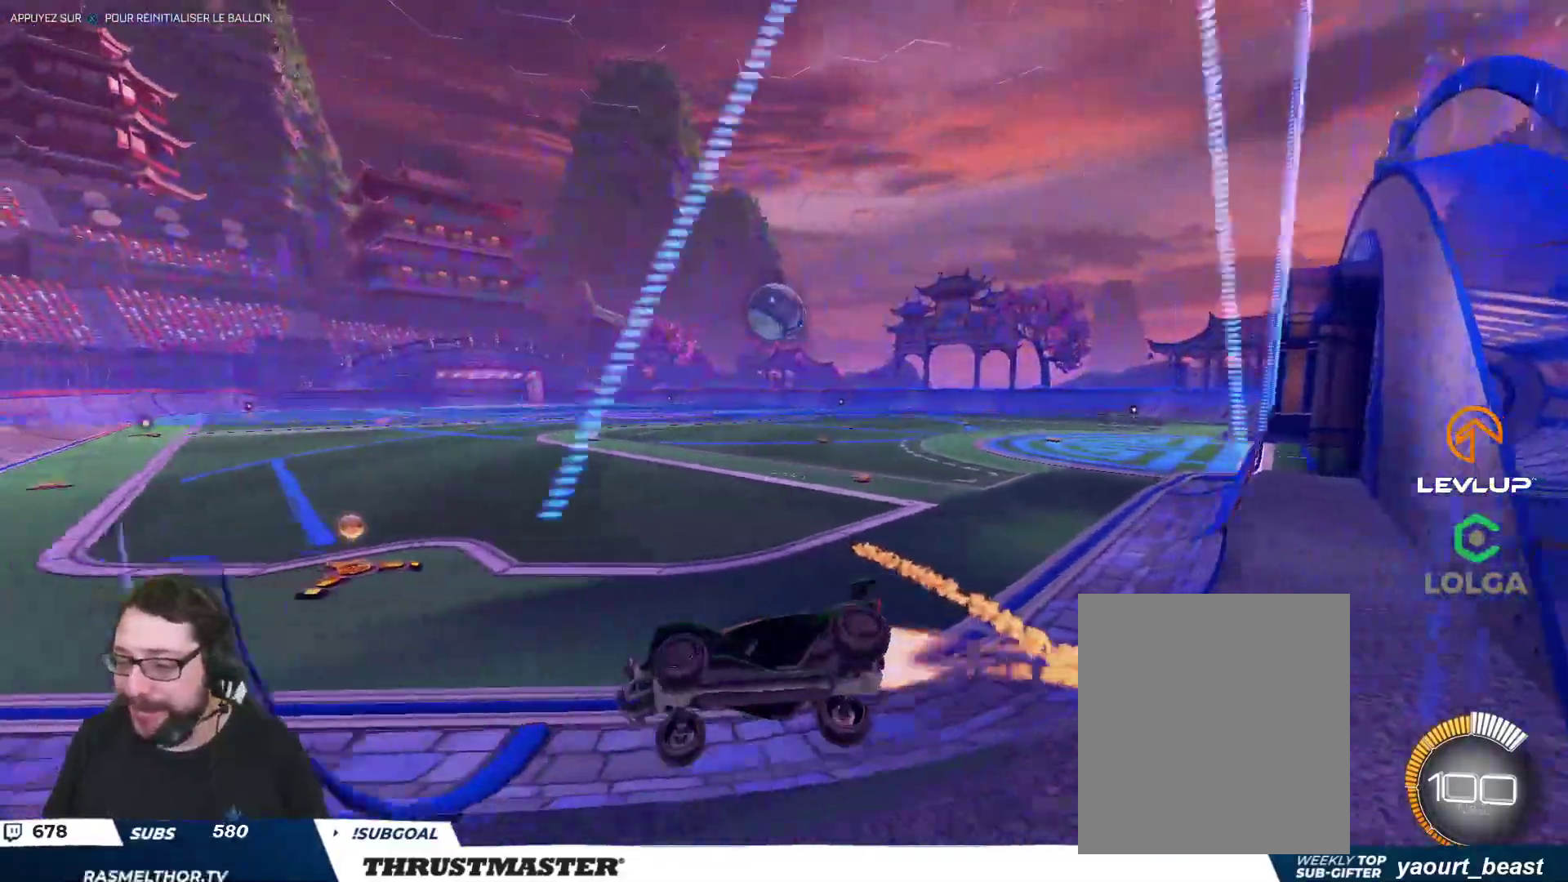
{"buttons": ["B", "R2"], "left_stick": "center", "right_stick": "center", "events": [[33, "L2", "down"], [117, "L2", "up"], [433, "left_stick", "center"]]}
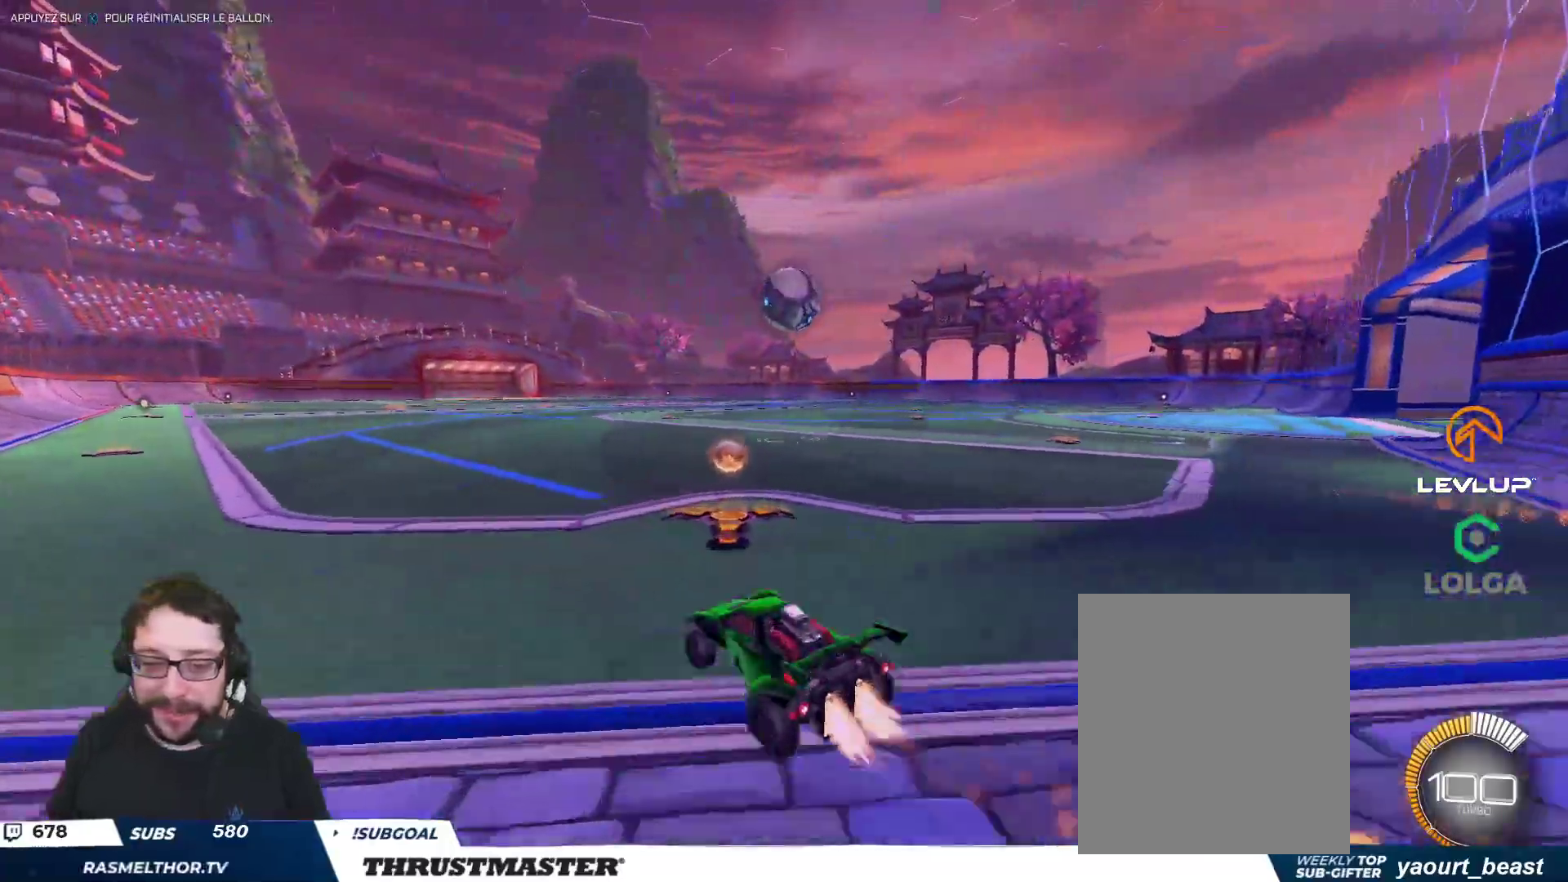
{"buttons": ["B", "R2"], "left_stick": "center", "right_stick": "center", "events": [[133, "left_stick", "right"], [300, "left_stick", "center"]]}
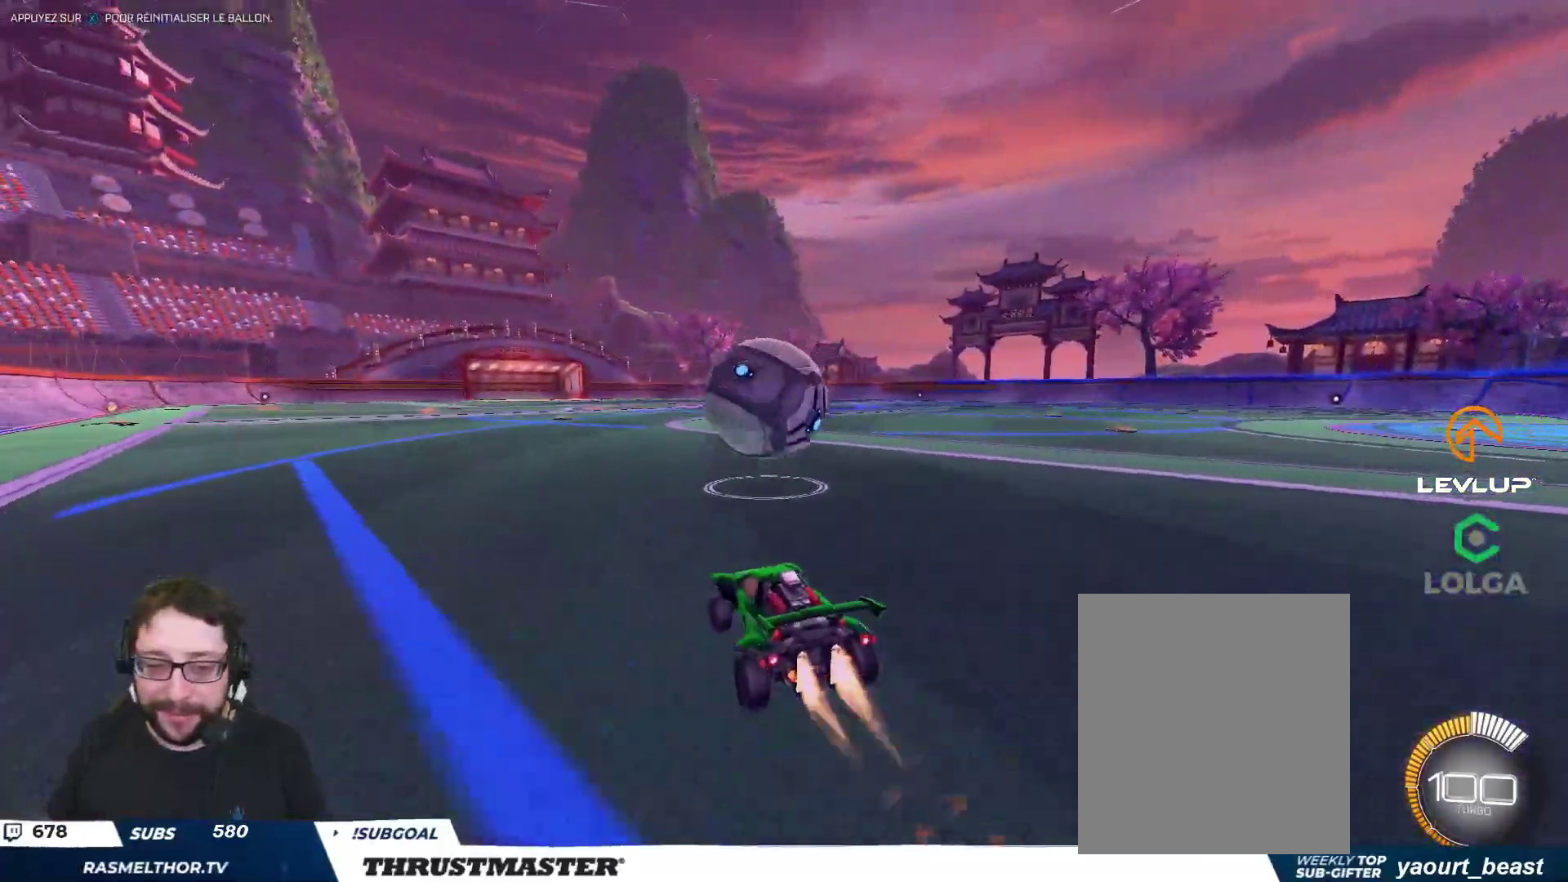
{"buttons": ["L2", "R2"], "left_stick": "up", "right_stick": "center", "events": [[17, "left_stick", "up"], [33, "L2", "down"], [50, "A", "down"], [133, "A", "up"], [183, "A", "down"], [283, "A", "up"], [300, "B", "up"]]}
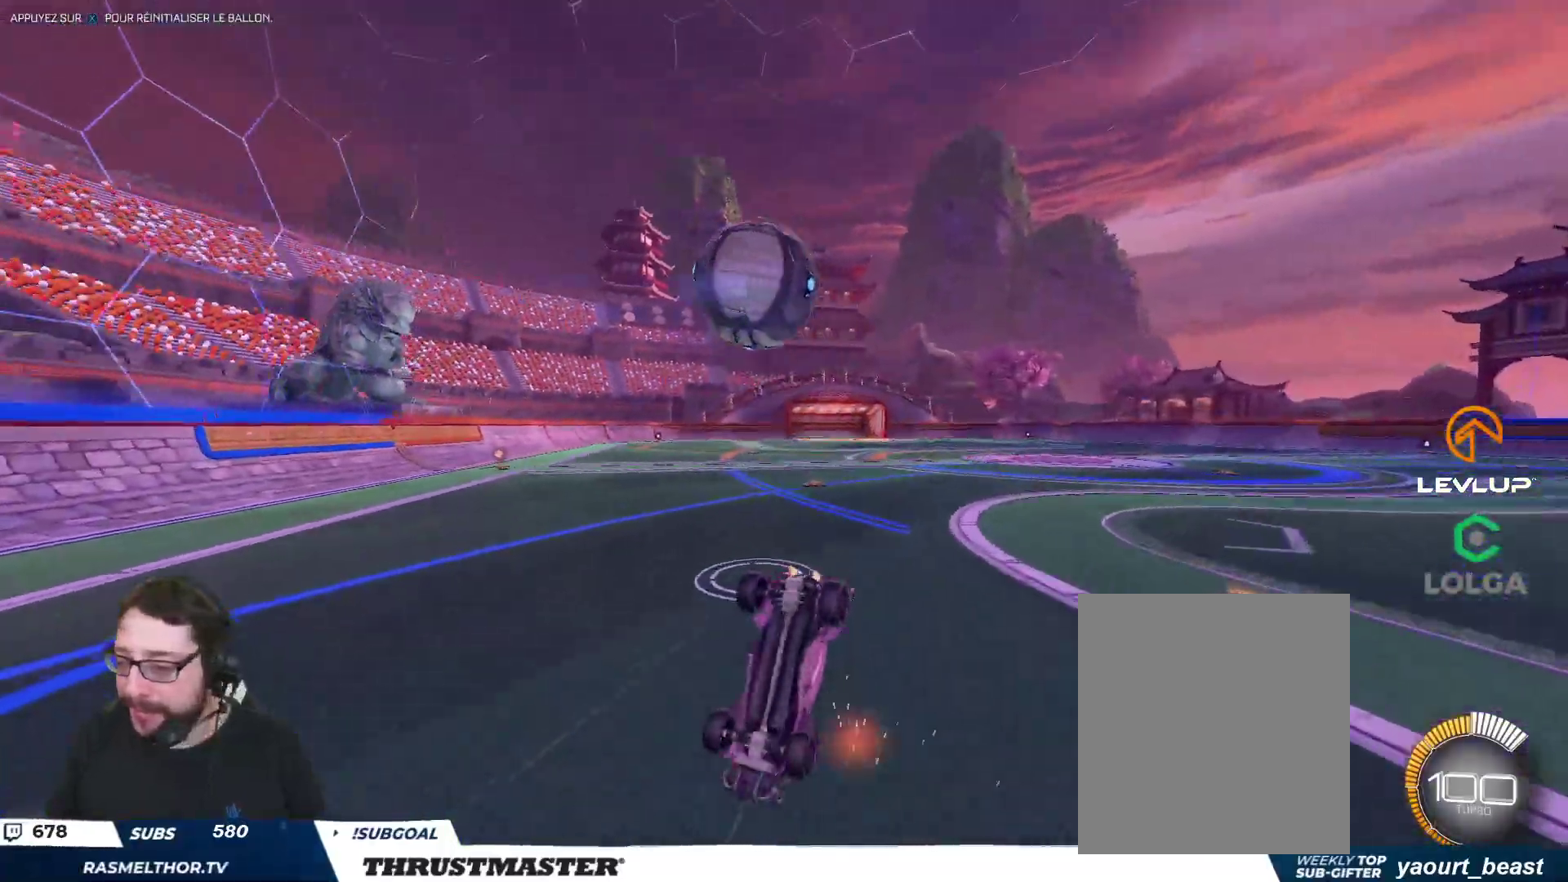
{"buttons": ["R2"], "left_stick": "center", "right_stick": "center", "events": [[500, "L2", "up"], [500, "left_stick", "center"]]}
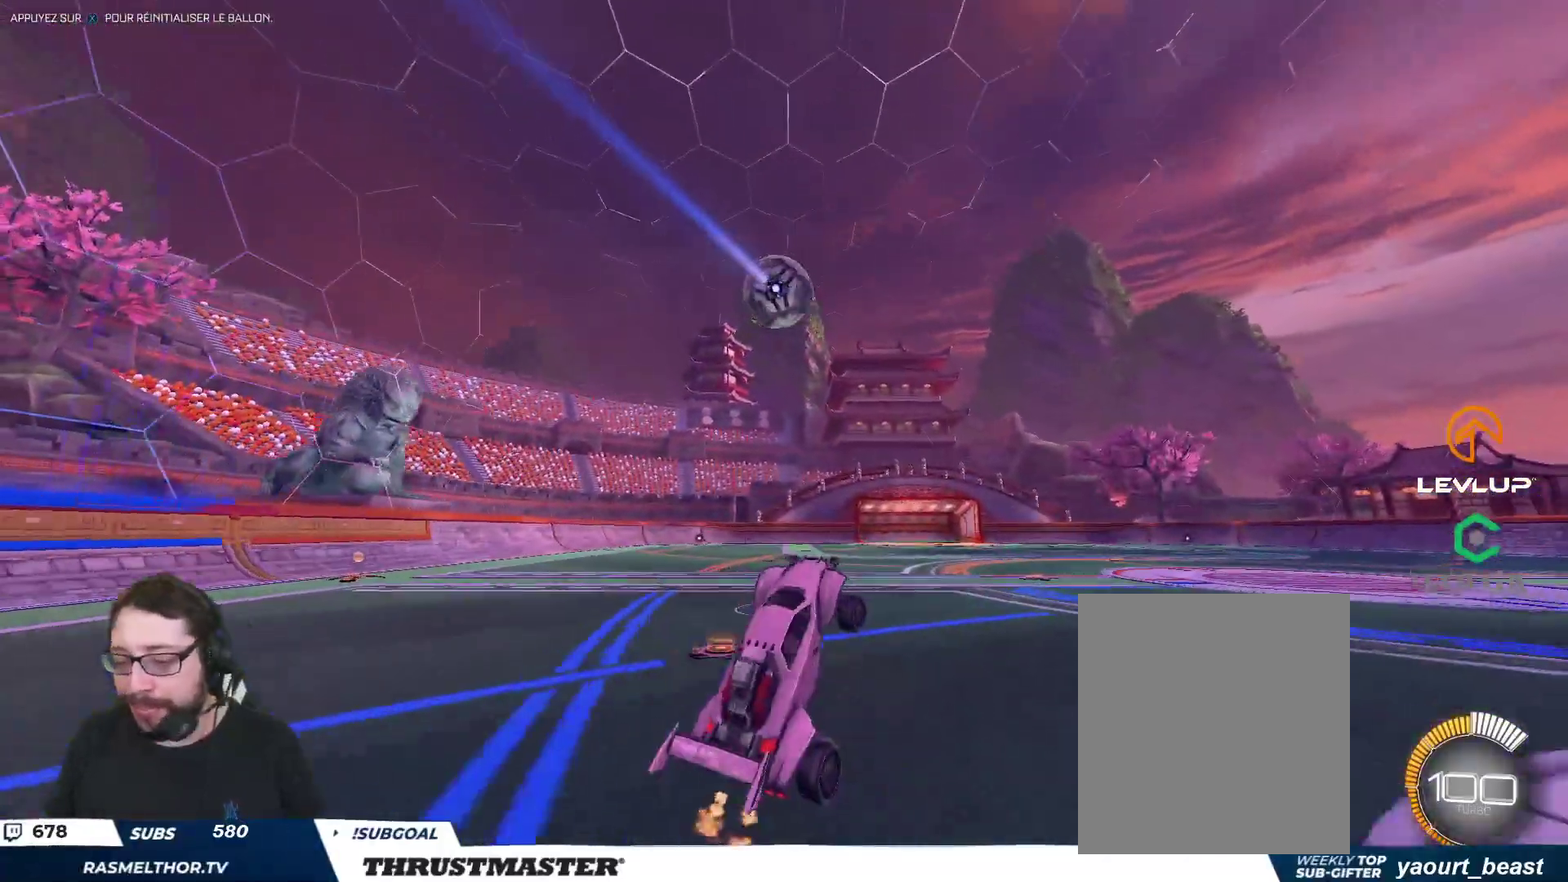
{"buttons": ["R2"], "left_stick": "center", "right_stick": "center", "events": []}
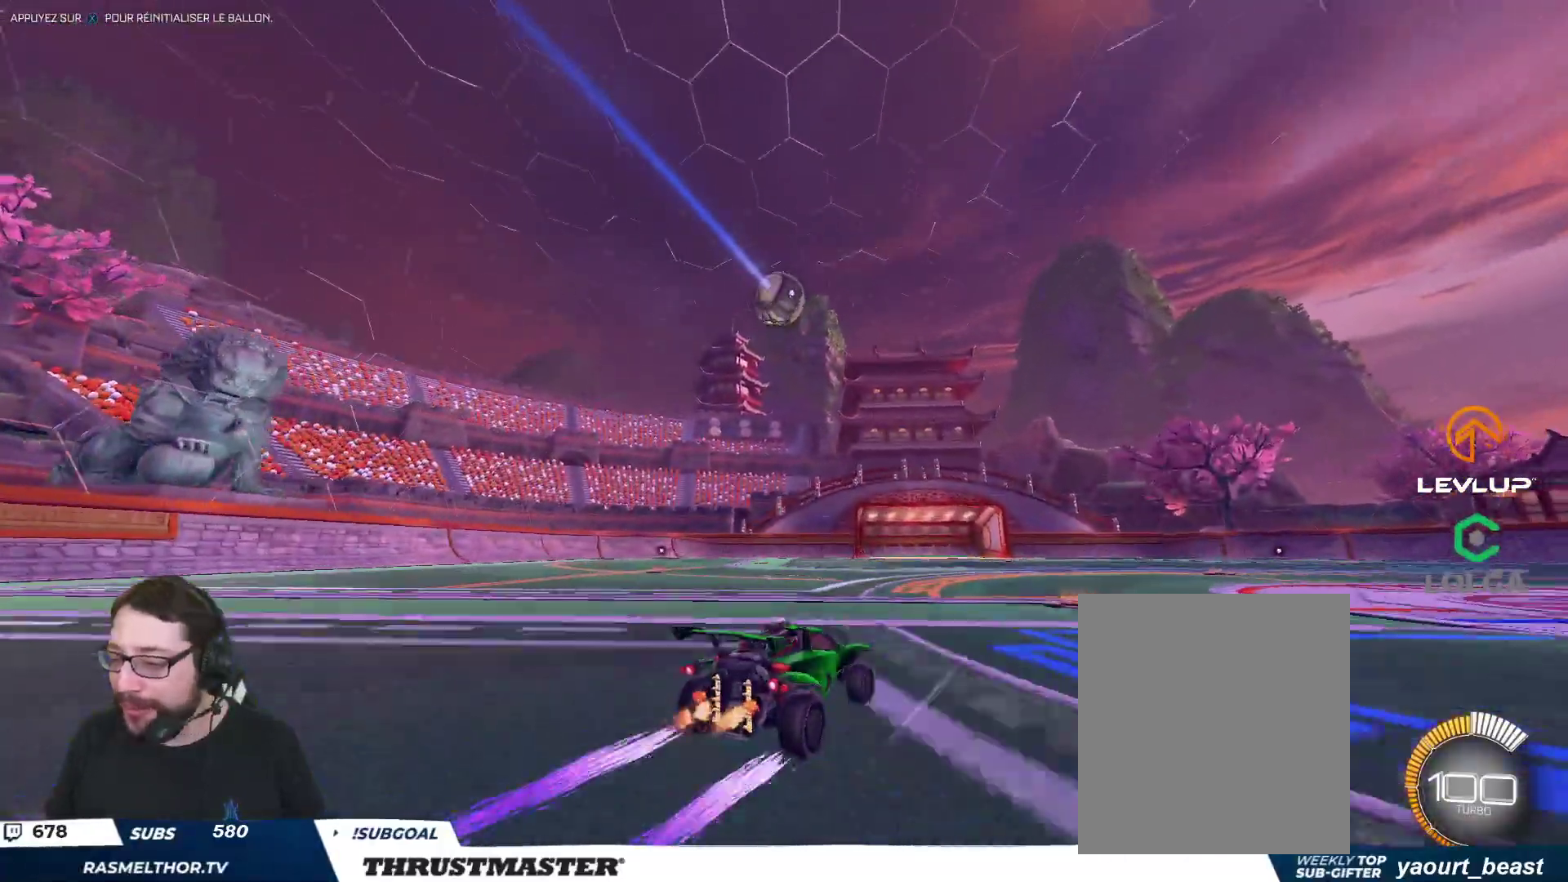
{"buttons": ["L2", "R2"], "left_stick": "right", "right_stick": "center", "events": [[50, "left_stick", "right"], [67, "A", "down"], [117, "L2", "down"], [183, "A", "up"], [200, "A", "down"], [283, "A", "up"]]}
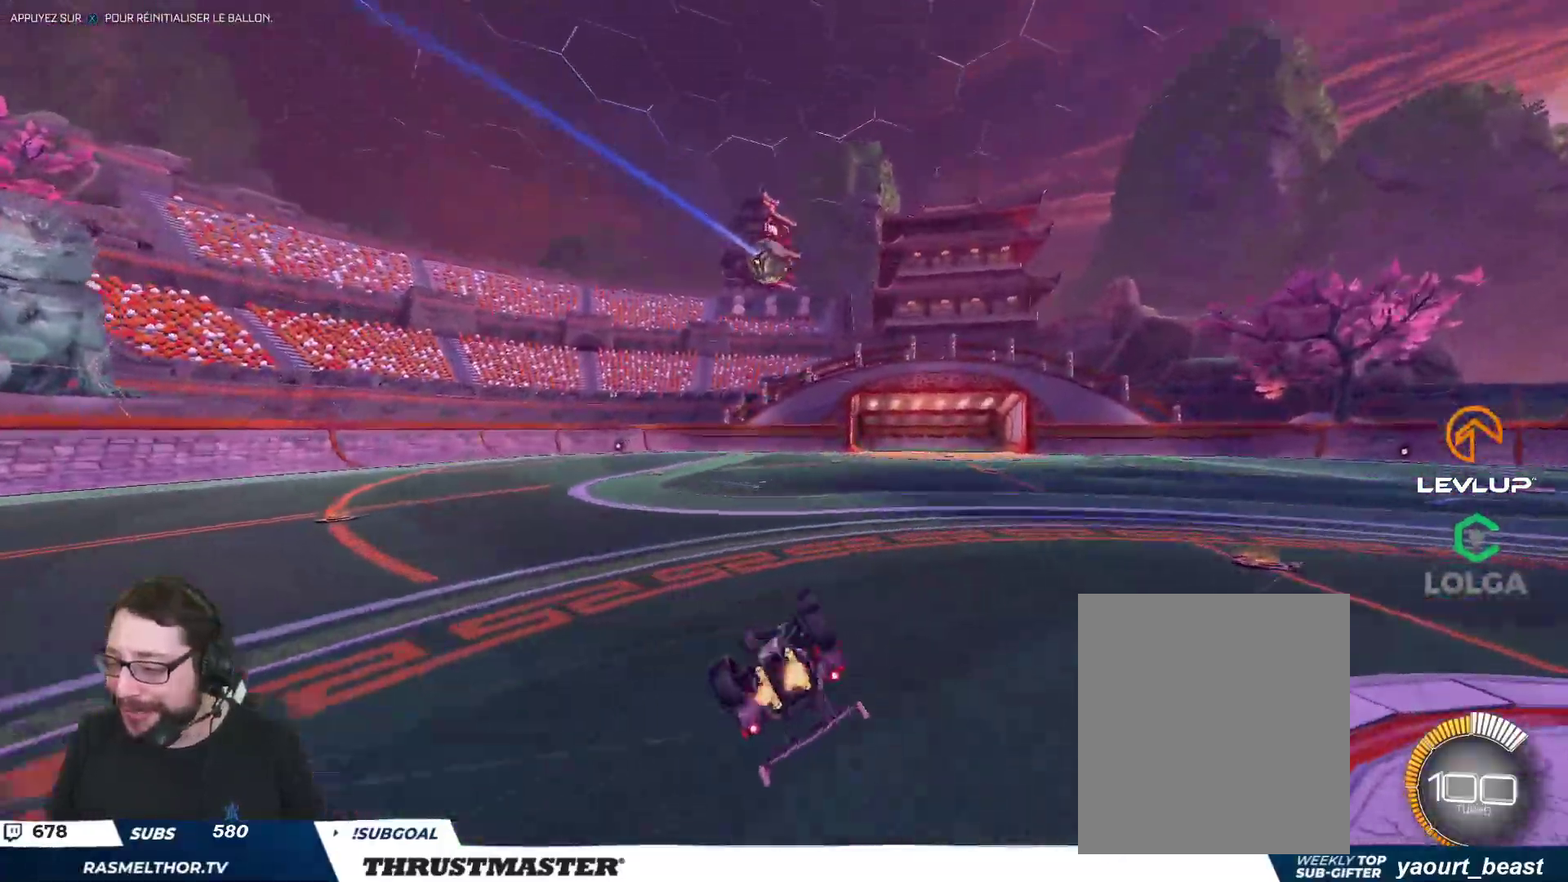
{"buttons": ["R2"], "left_stick": "right", "right_stick": "center", "events": [[433, "L2", "up"]]}
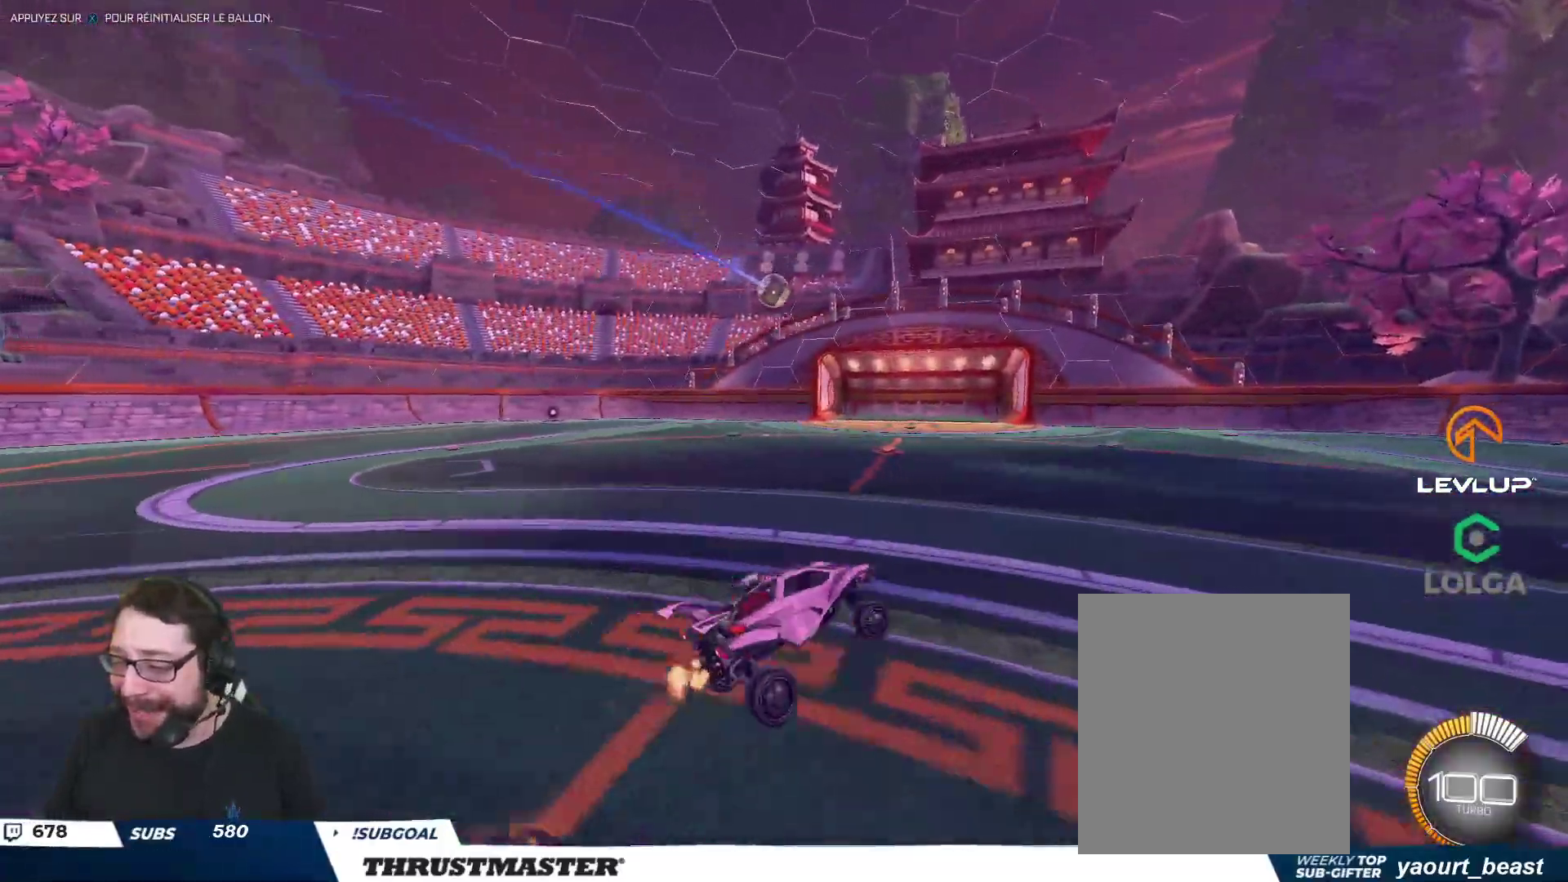
{"buttons": ["R2"], "left_stick": "center", "right_stick": "center", "events": [[33, "left_stick", "center"]]}
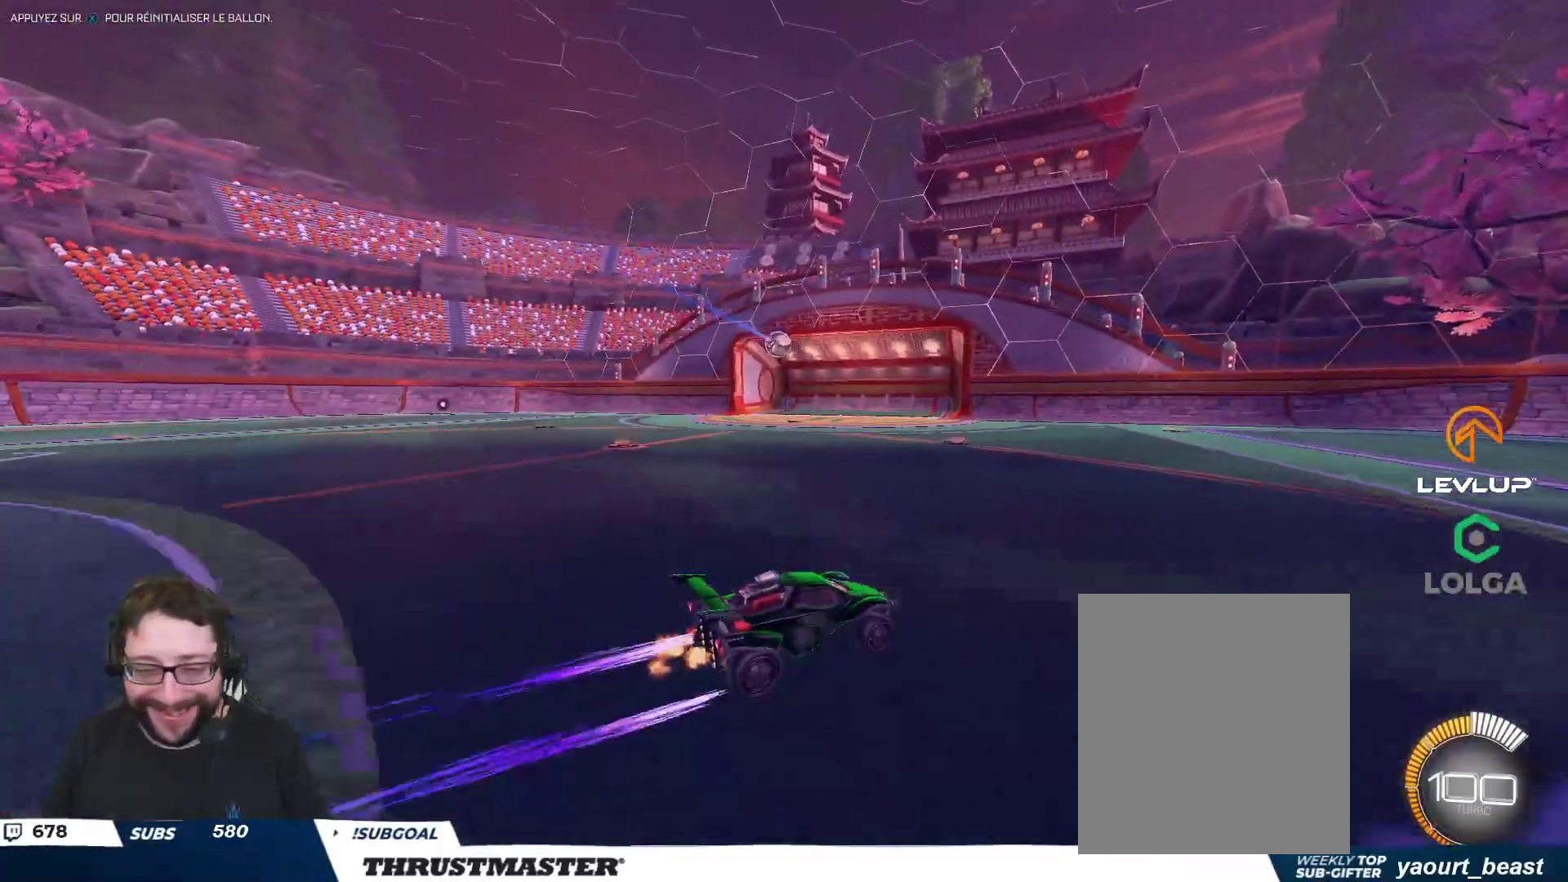
{"buttons": ["R2"], "left_stick": "right", "right_stick": "center", "events": [[350, "left_stick", "right"]]}
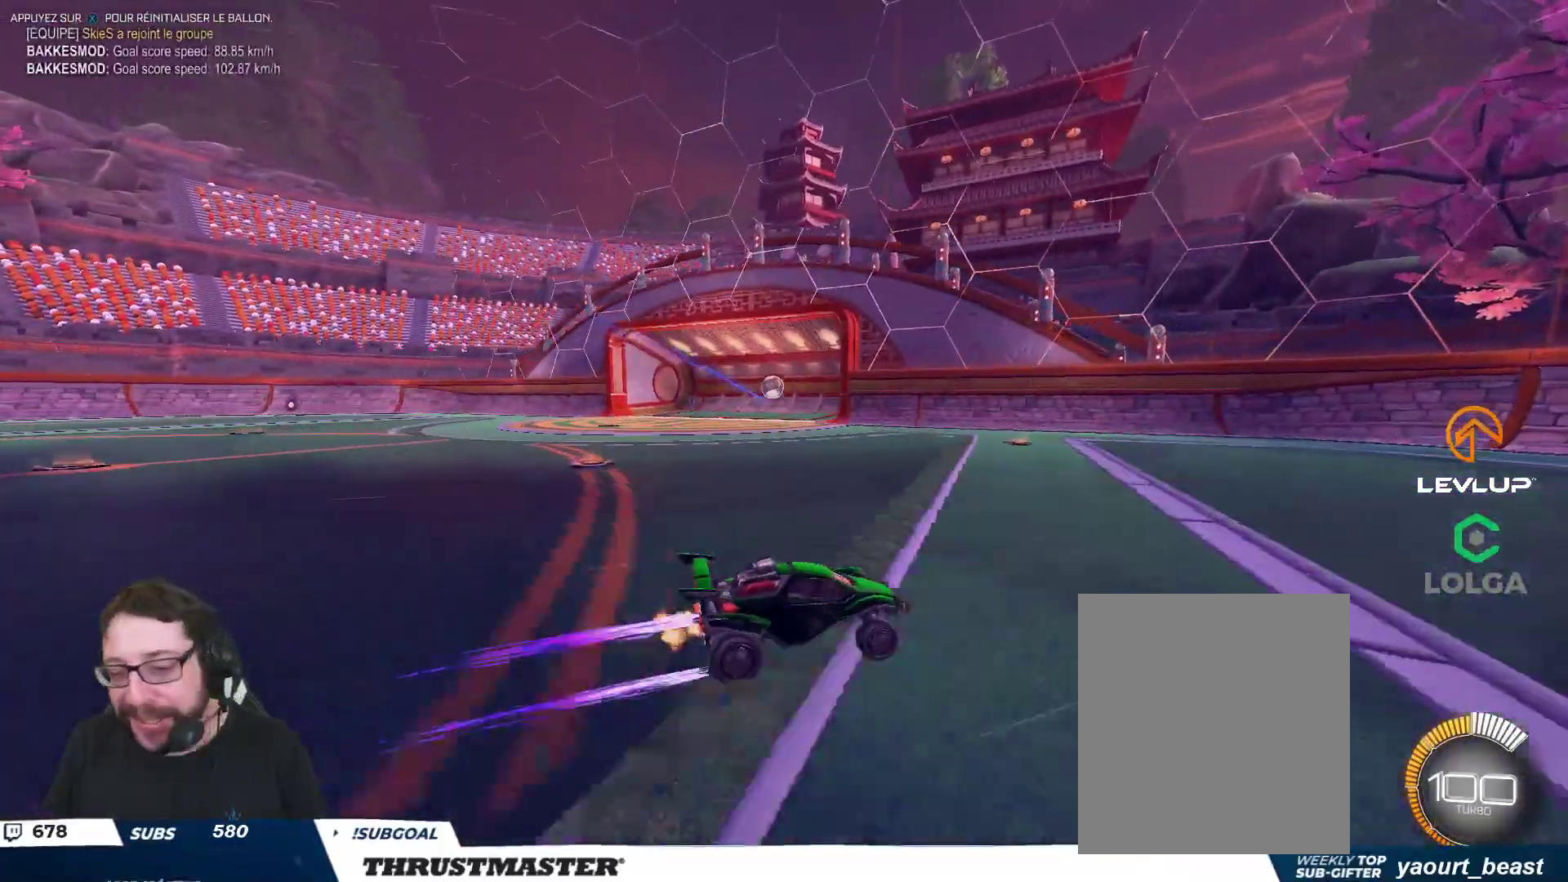
{"buttons": ["L2", "R2"], "left_stick": "up-left", "right_stick": "center", "events": [[67, "left_stick", "left"], [267, "left_stick", "right"], [383, "left_stick", "up-left"], [417, "L2", "down"]]}
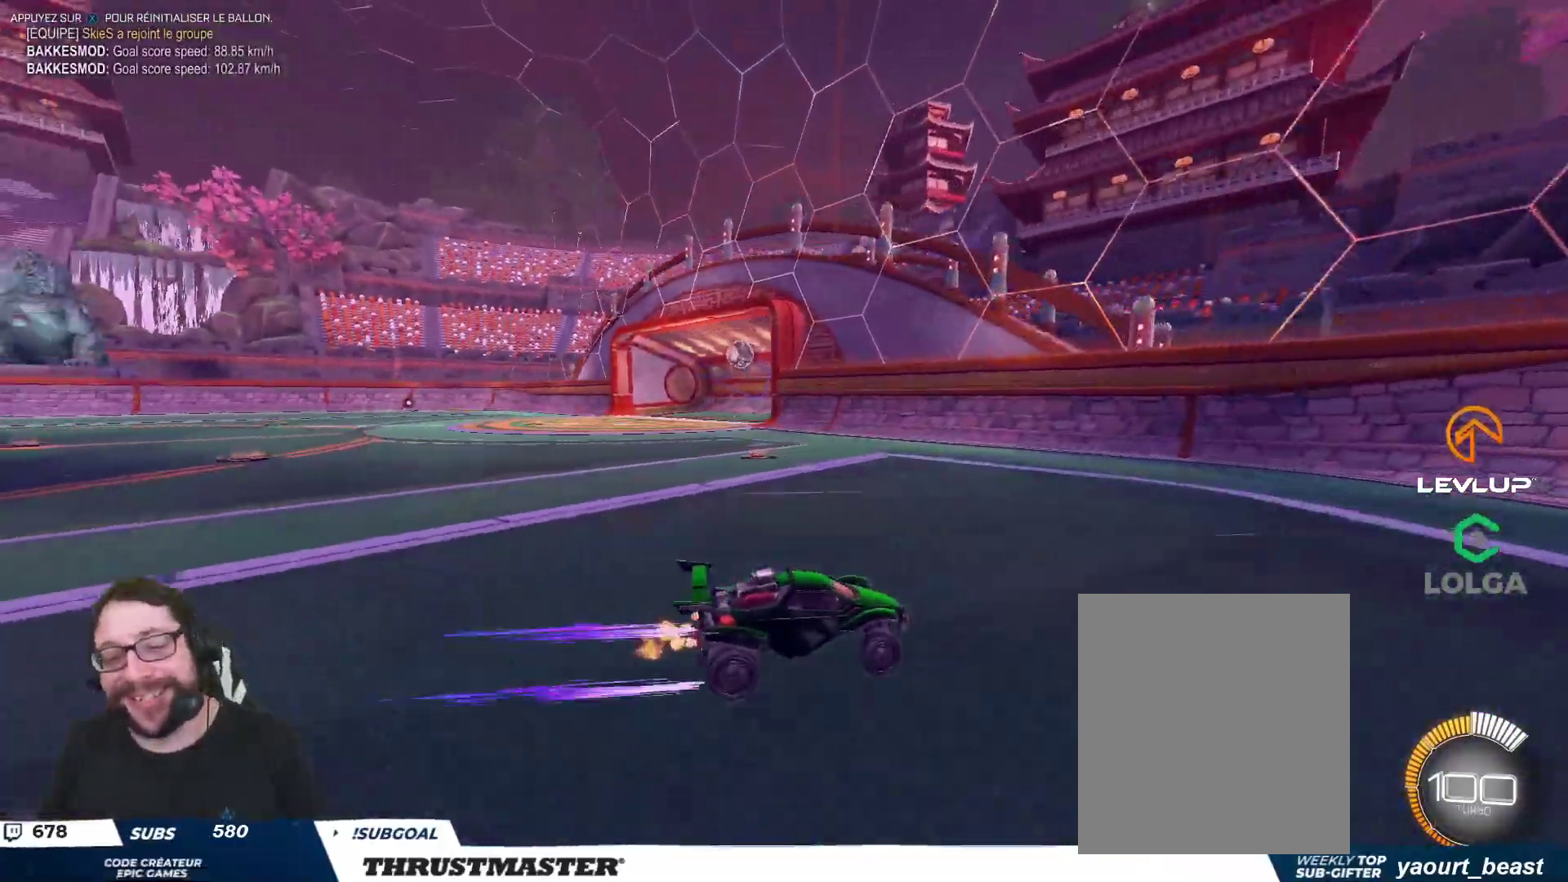
{"buttons": ["B", "R2"], "left_stick": "up-left", "right_stick": "center"}
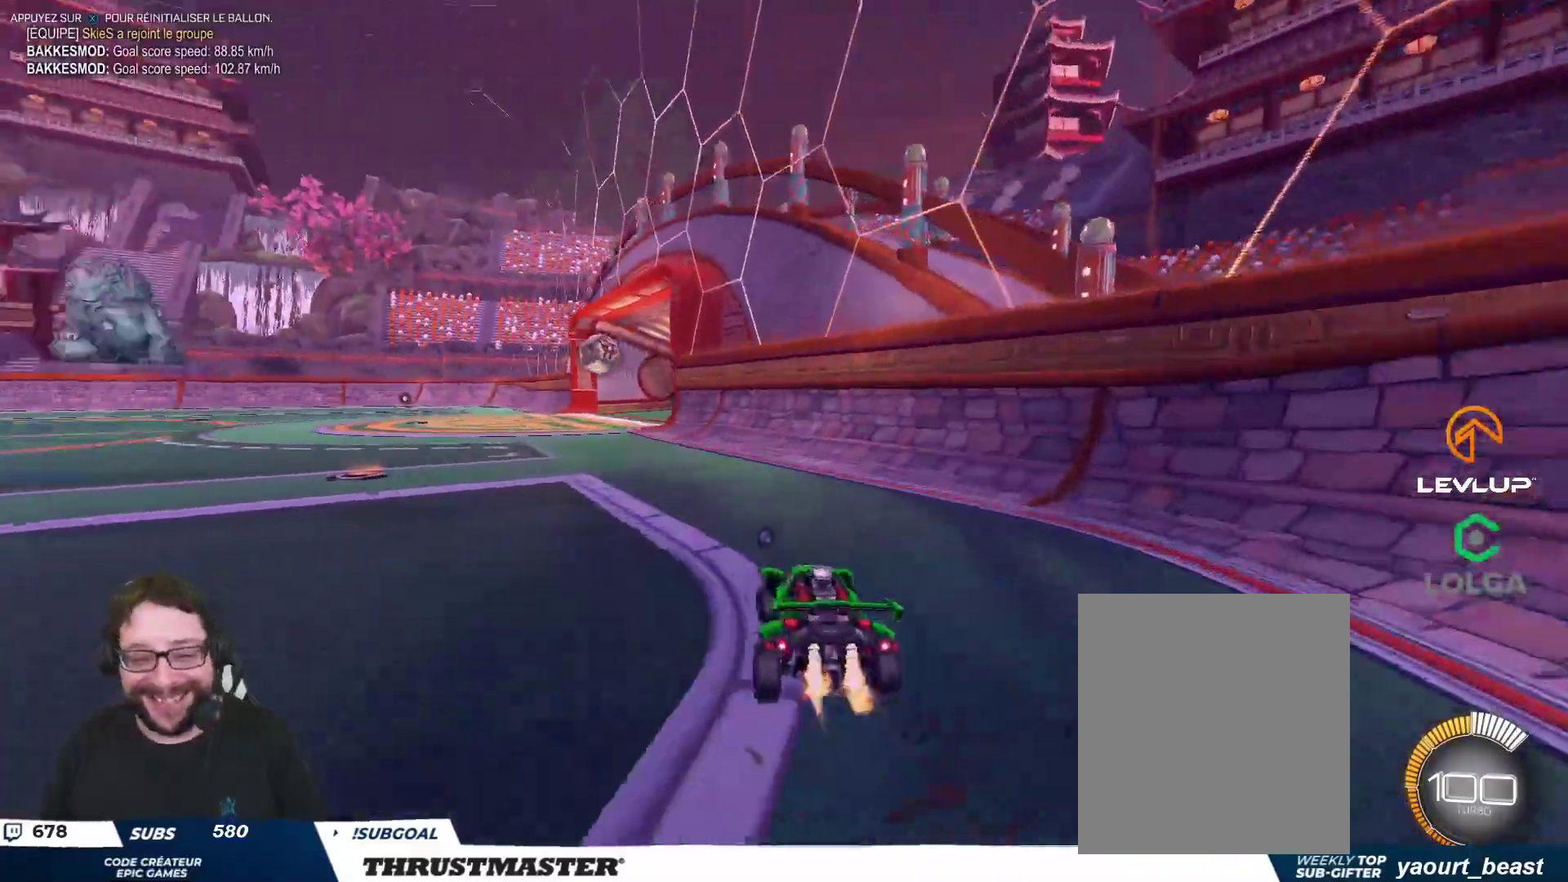
{"buttons": ["B", "R2"], "left_stick": "center", "right_stick": "center", "events": [[267, "left_stick", "center"], [383, "left_stick", "right"], [483, "left_stick", "center"]]}
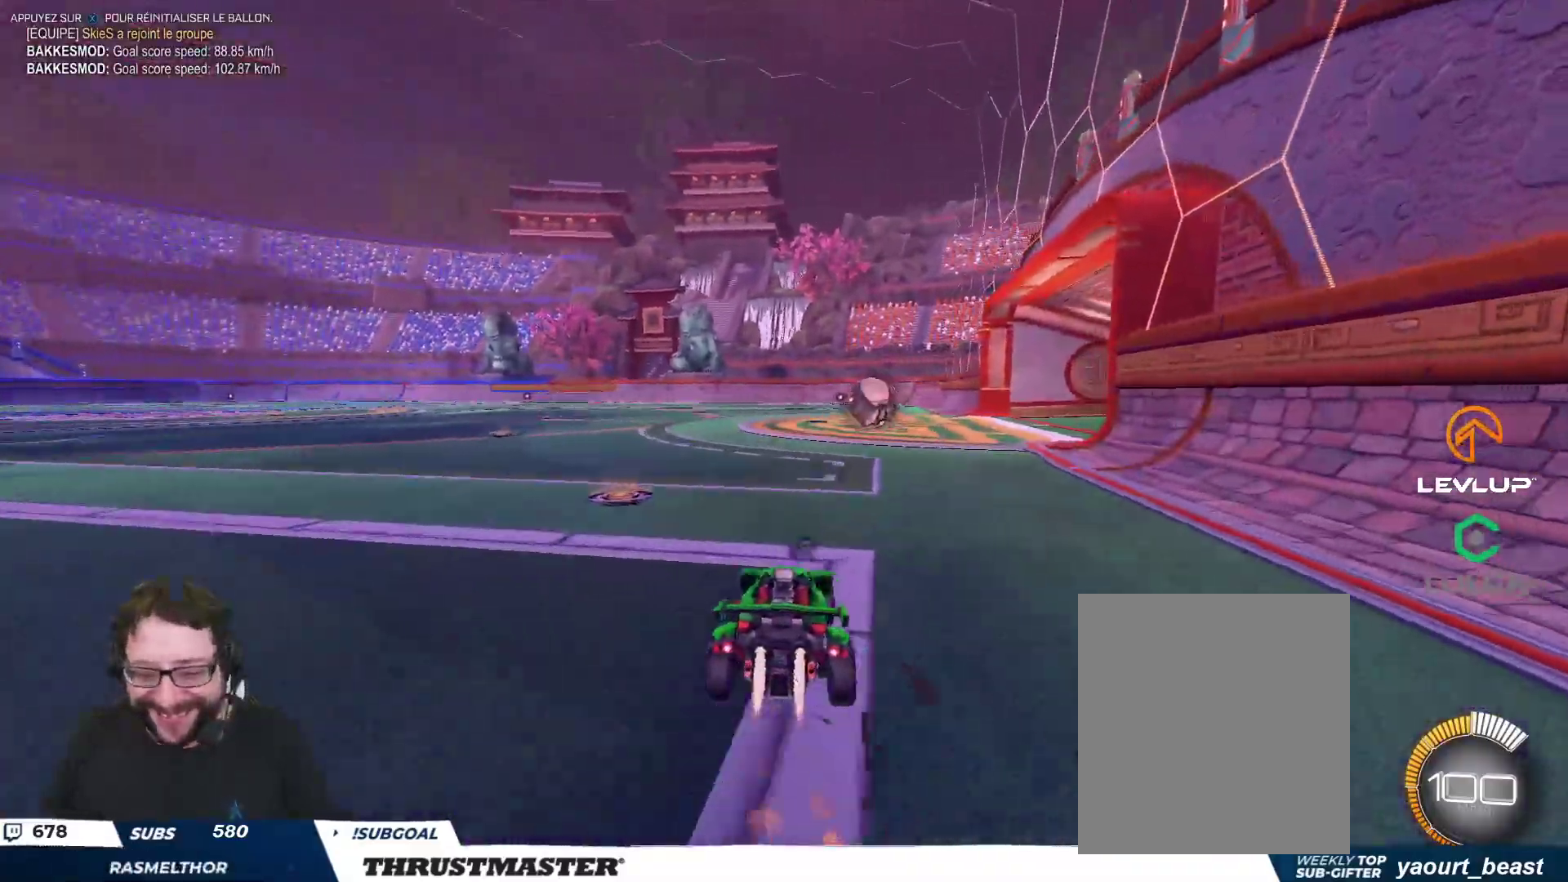
{"buttons": ["A", "B", "L2", "R2"], "left_stick": "up", "right_stick": "center", "events": [[117, "A", "down"], [133, "left_stick", "down"], [267, "left_stick", "center"], [283, "A", "up"], [317, "B", "up"], [383, "R2", "up"], [433, "left_stick", "up"], [450, "L2", "down"], [450, "R2", "down"], [467, "A", "down"], [483, "B", "down"]]}
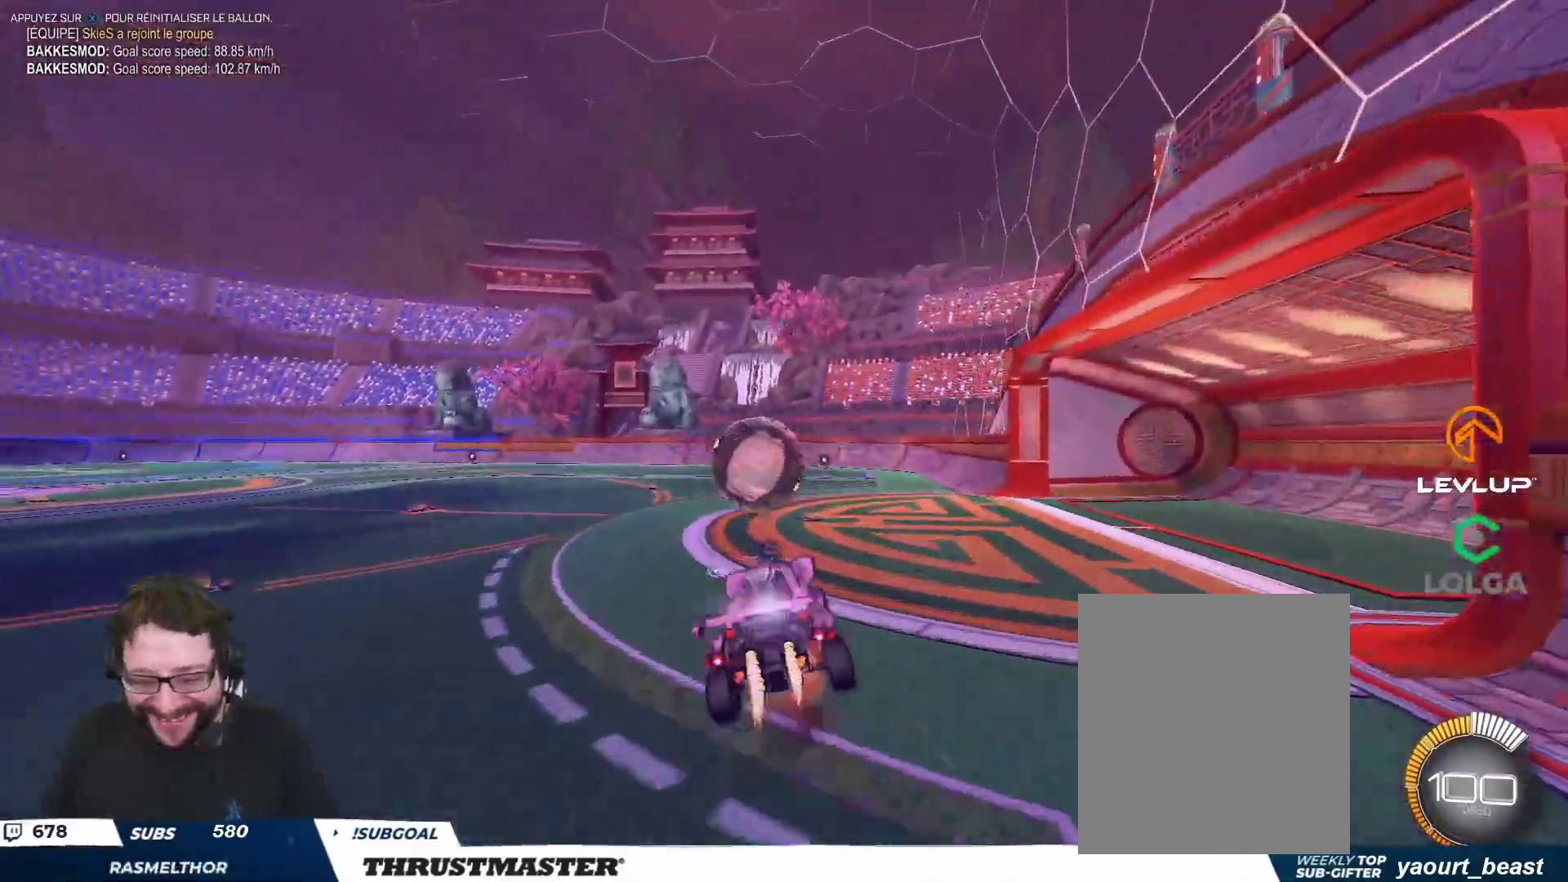
{"buttons": ["L2", "R2"], "left_stick": "down-left", "right_stick": "center", "events": [[33, "A", "up"], [50, "B", "up"], [67, "left_stick", "down"], [117, "L2", "up"], [183, "L2", "down"], [217, "B", "down"], [217, "left_stick", "down-left"], [233, "Y", "down"], [333, "B", "up"], [350, "Y", "up"]]}
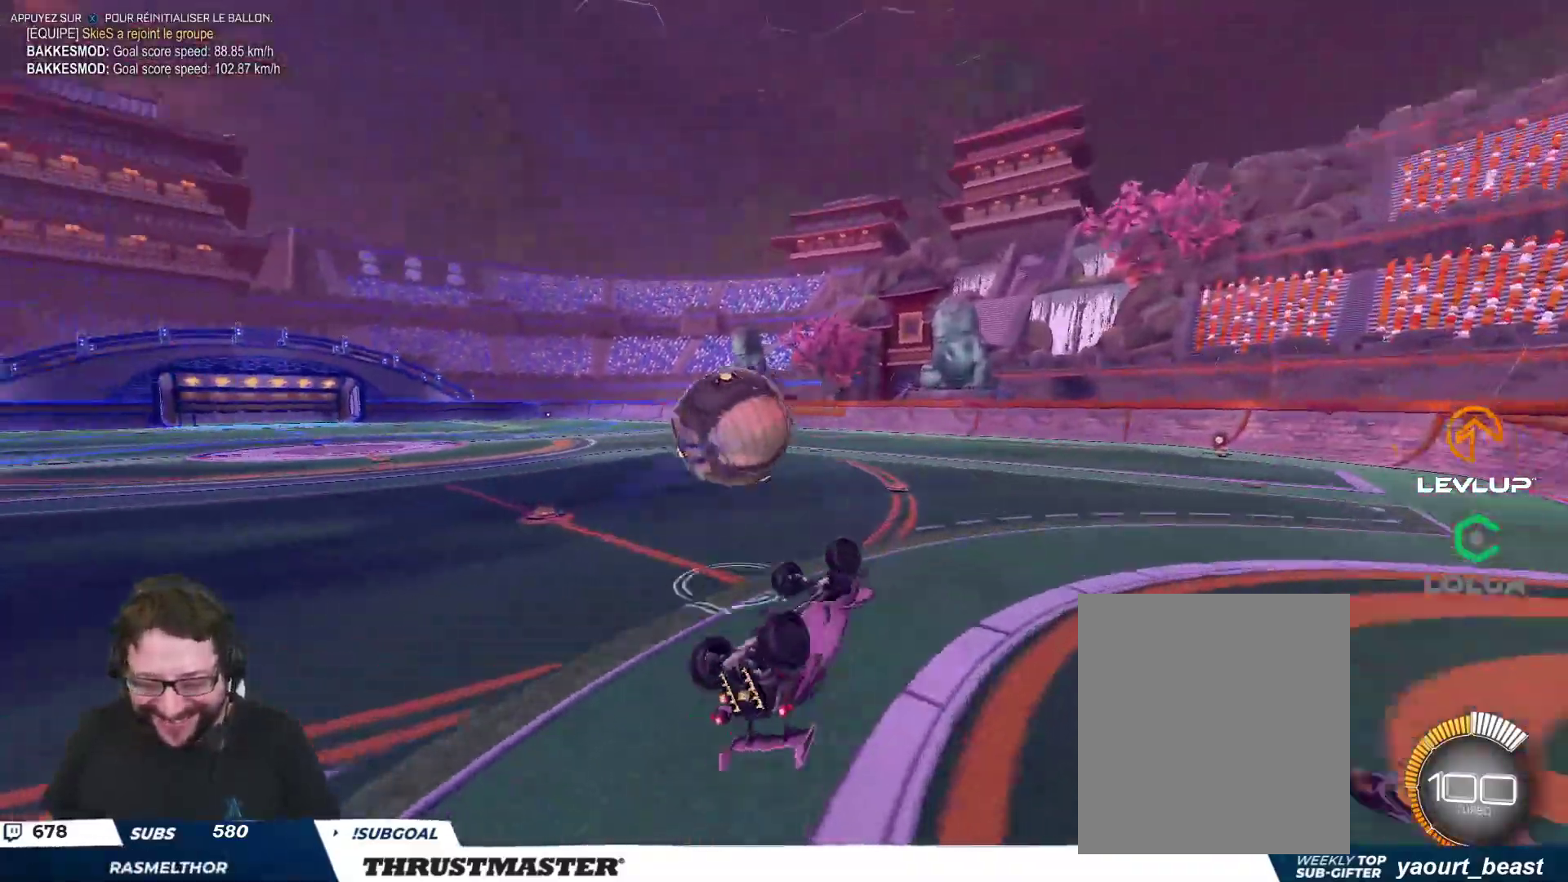
{"buttons": ["R2"], "left_stick": "center", "right_stick": "center", "events": [[117, "B", "down"], [133, "Y", "down"], [250, "L2", "up"], [283, "B", "up"], [283, "Y", "up"], [300, "left_stick", "center"]]}
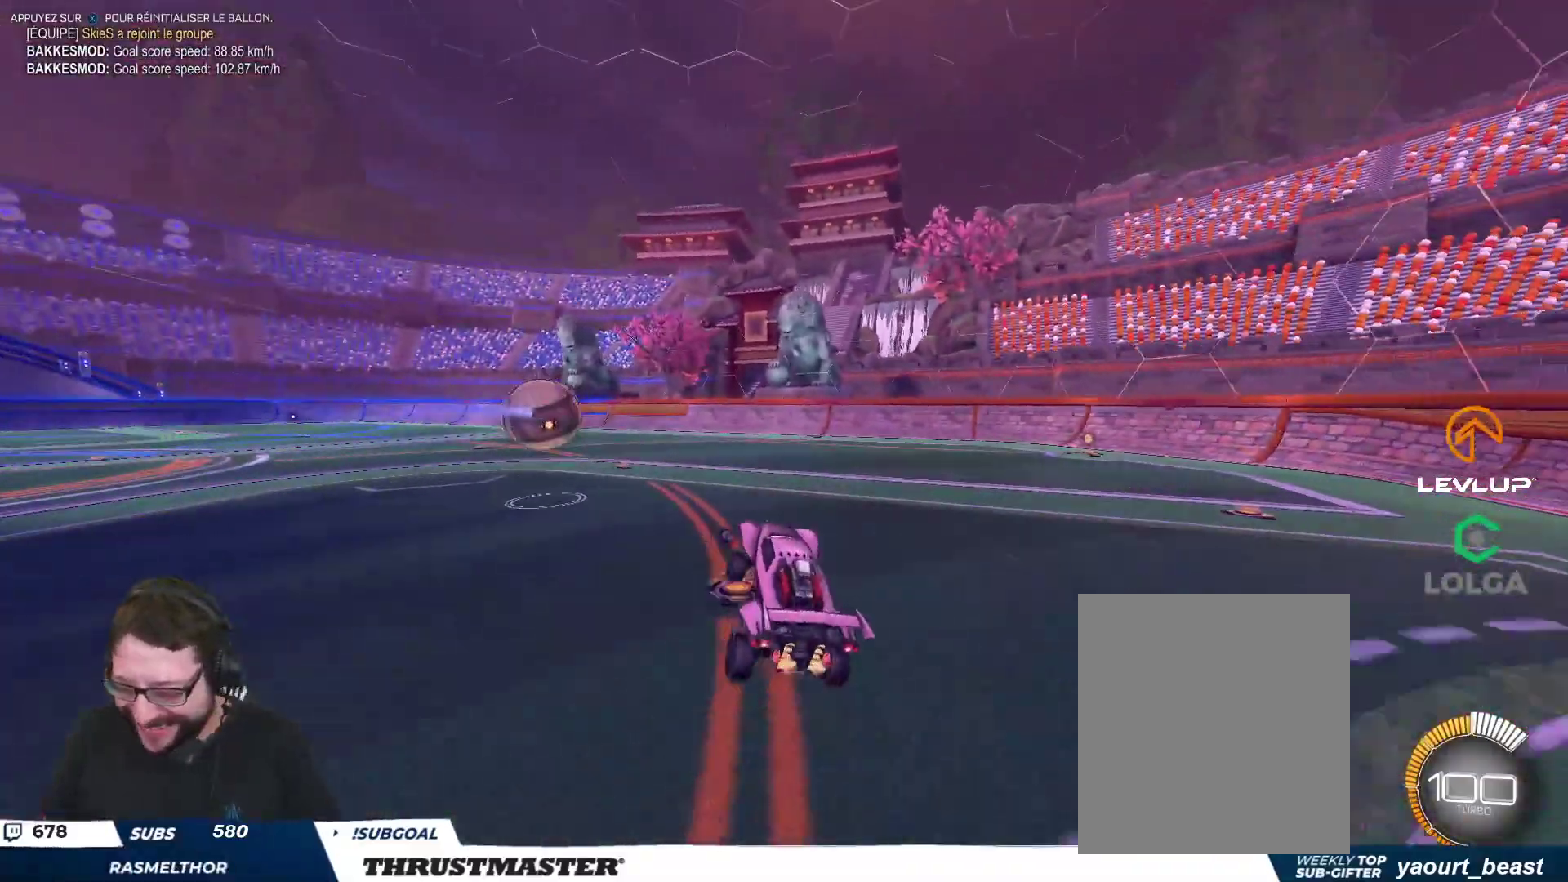
{"buttons": ["R2"], "left_stick": "left", "right_stick": "center", "events": [[233, "left_stick", "left"]]}
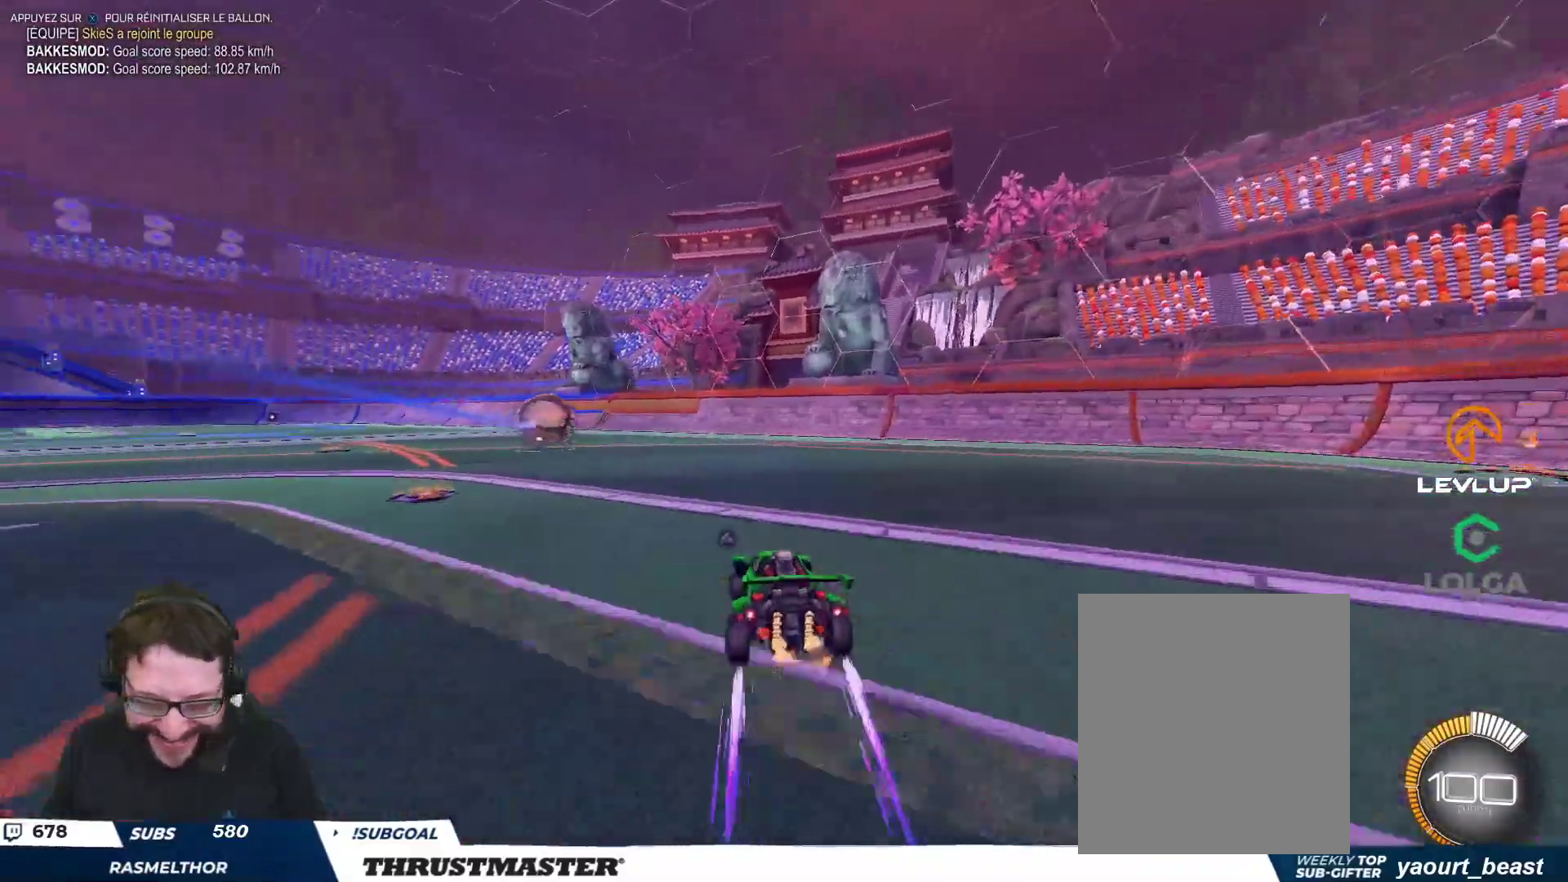
{"buttons": ["A", "B", "L2", "R2"], "left_stick": "up-right", "right_stick": "center", "events": [[283, "A", "down"], [283, "B", "down"], [283, "left_stick", "up-right"], [300, "L2", "down"], [350, "A", "up"], [350, "B", "up"], [383, "B", "down"], [400, "A", "down"]]}